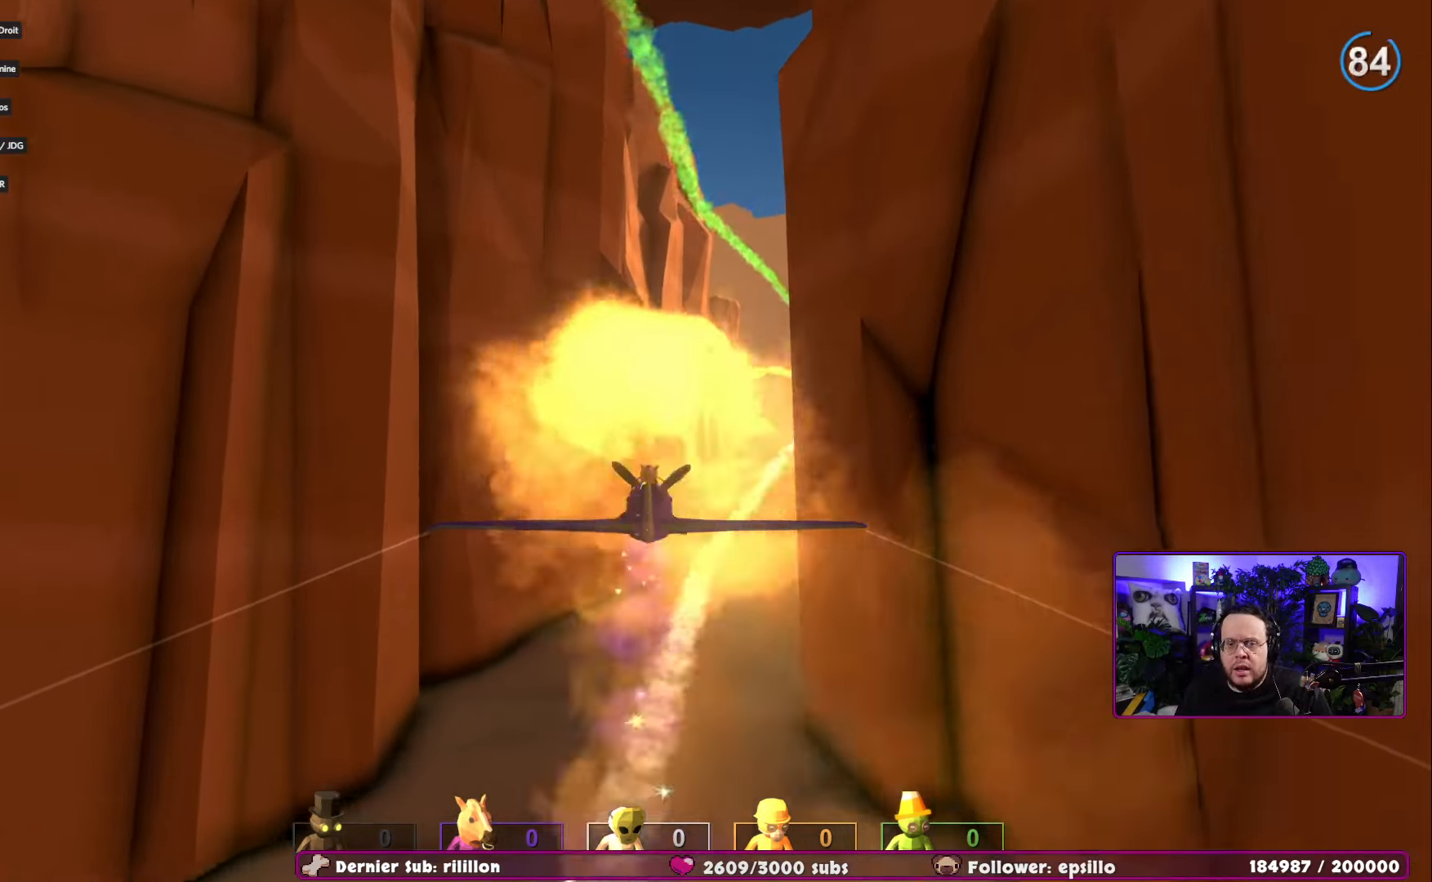
Gameplay with a controller (Xbox layout); each line is a JSON object with the inputs held at the frame after it. "events" lists button and stick changes between this image and that frame as [ms after this image, input, new state], when the widget could be followed in between.
{"buttons": [], "left_stick": "right", "right_stick": "down", "events": [[117, "right_stick", "center"], [350, "left_stick", "right"], [400, "right_stick", "down"]]}
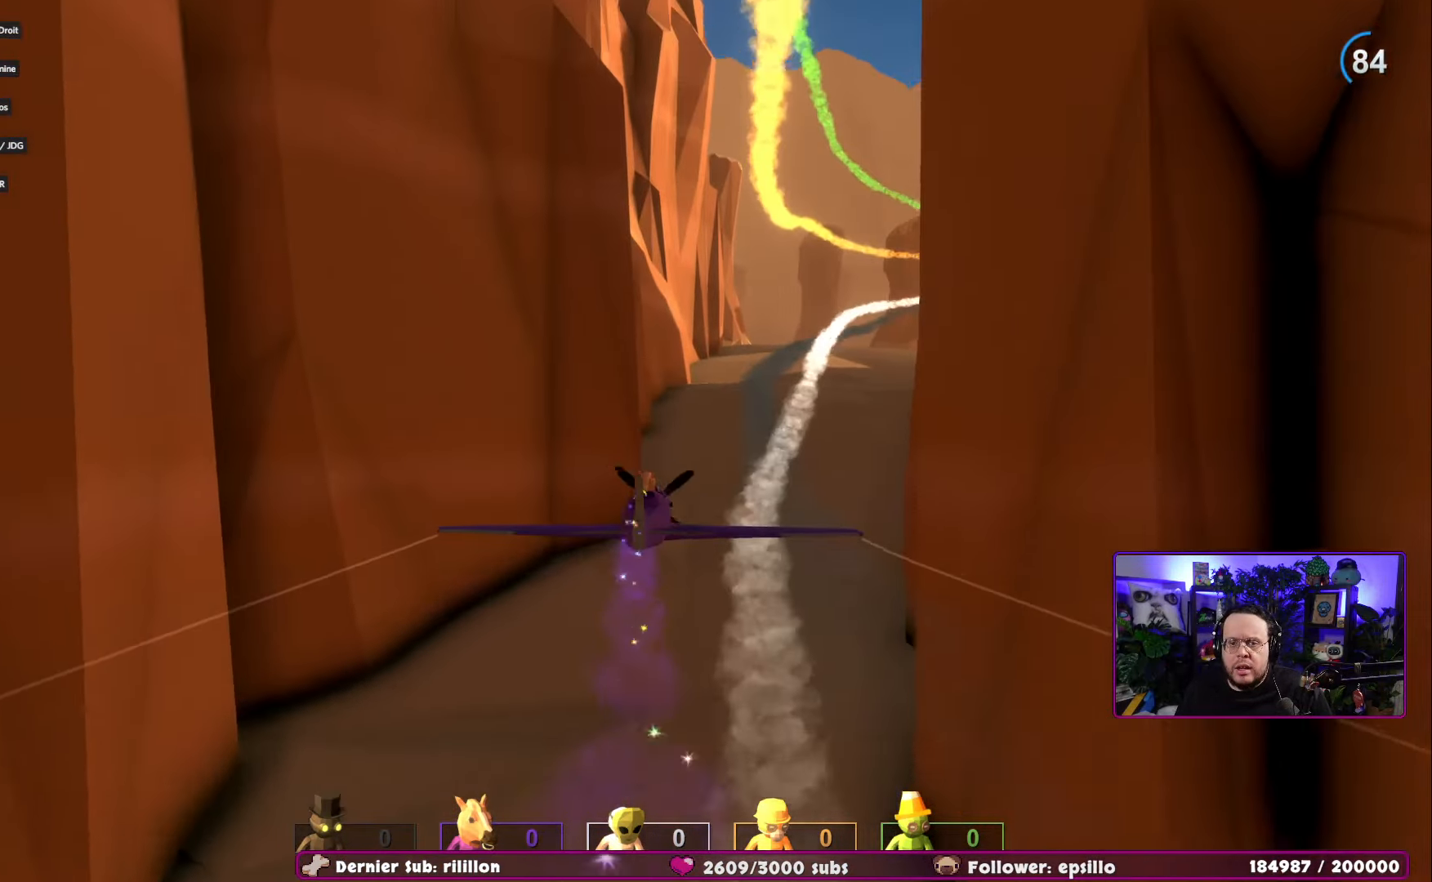
{"buttons": [], "left_stick": "right", "right_stick": "center", "events": [[16, "left_stick", "center"], [100, "right_stick", "center"], [367, "left_stick", "right"]]}
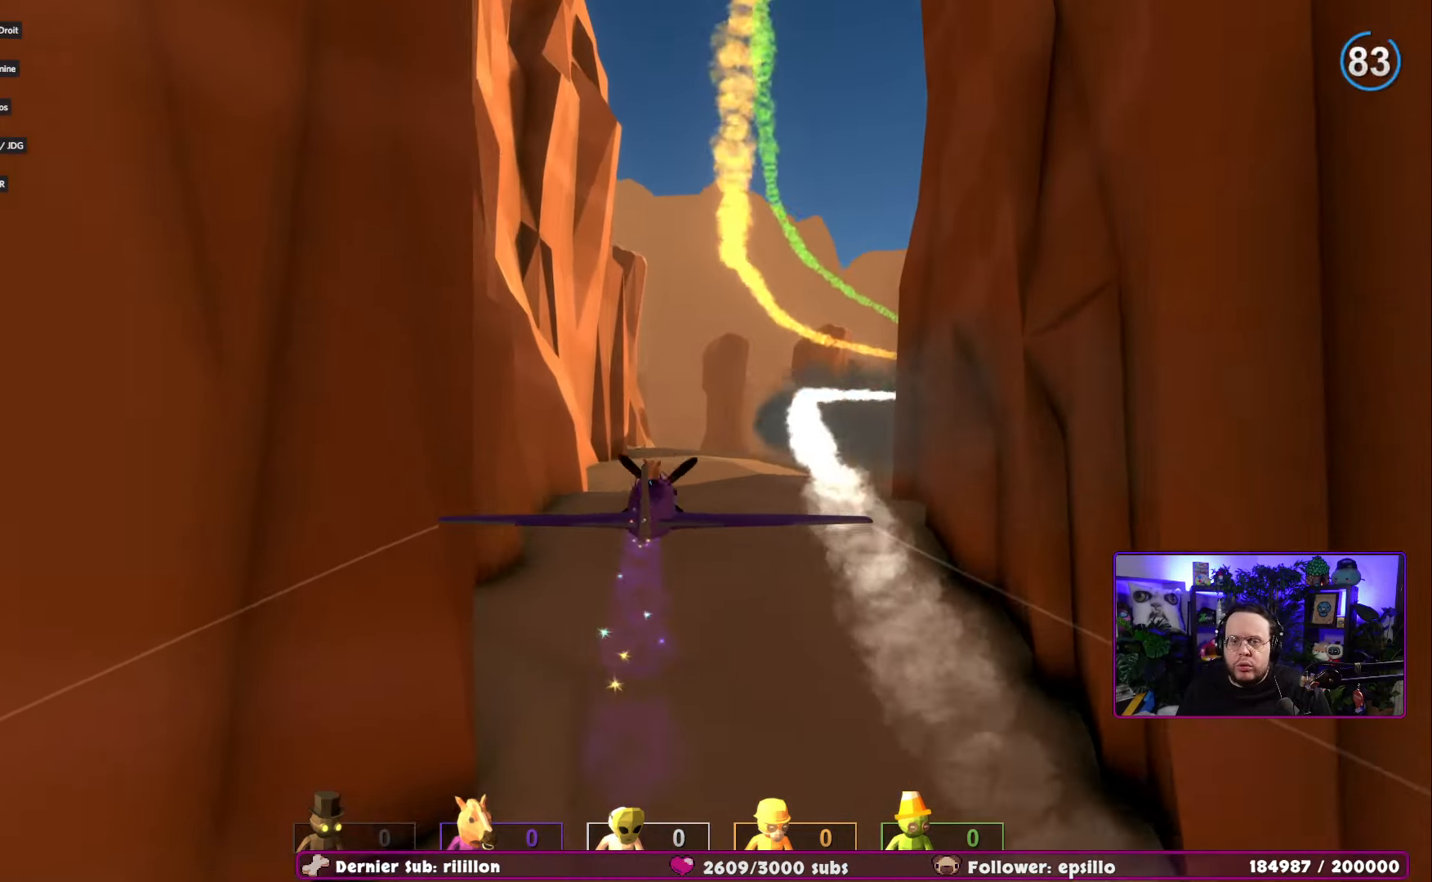
{"buttons": [], "left_stick": "right", "right_stick": "center", "events": [[17, "left_stick", "center"], [184, "left_stick", "right"], [367, "left_stick", "center"], [467, "left_stick", "right"]]}
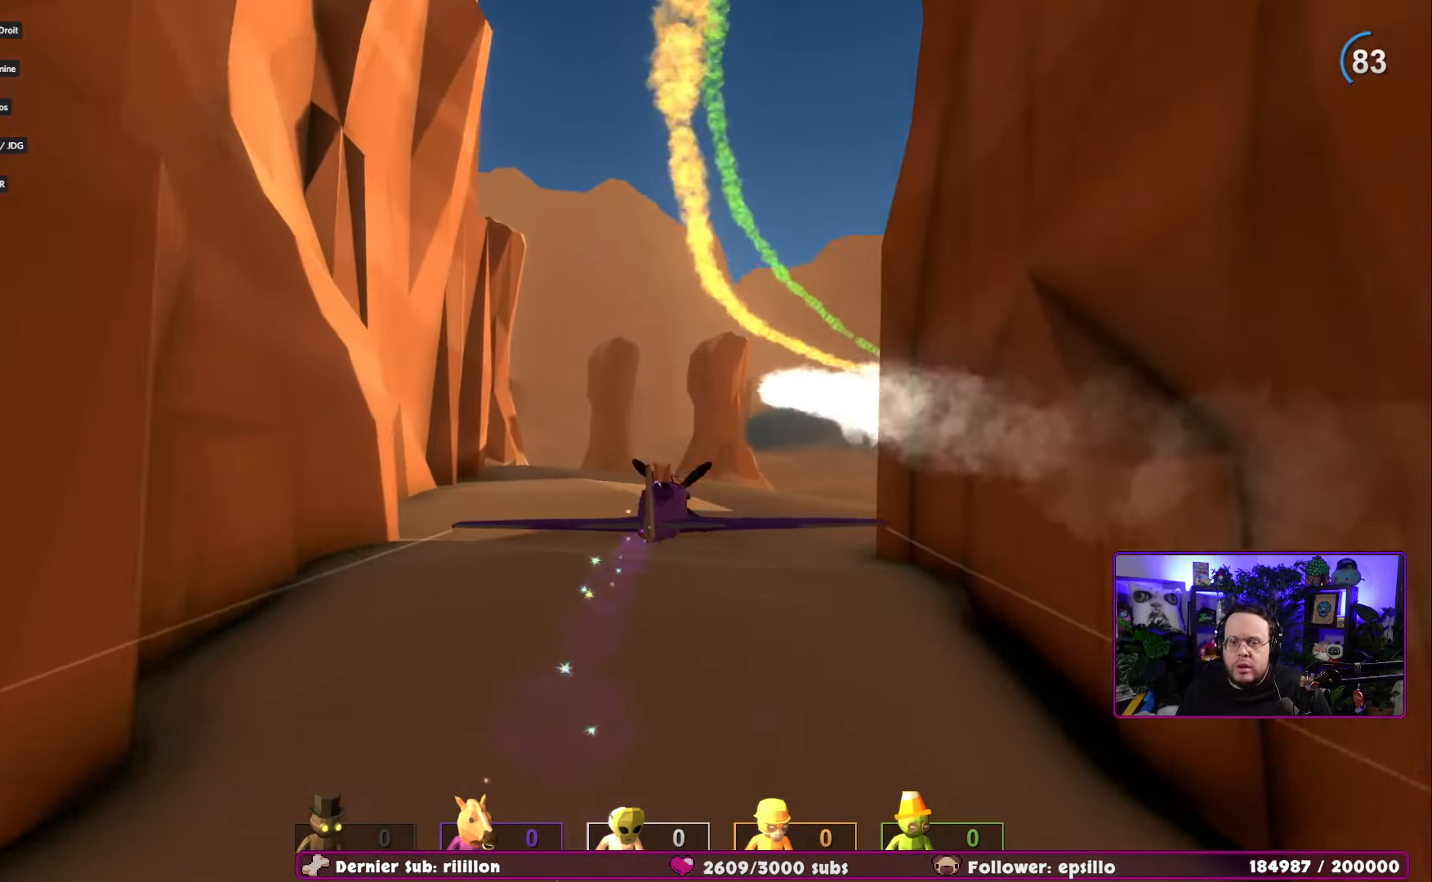
{"buttons": [], "left_stick": "center", "right_stick": "center", "events": [[133, "left_stick", "center"]]}
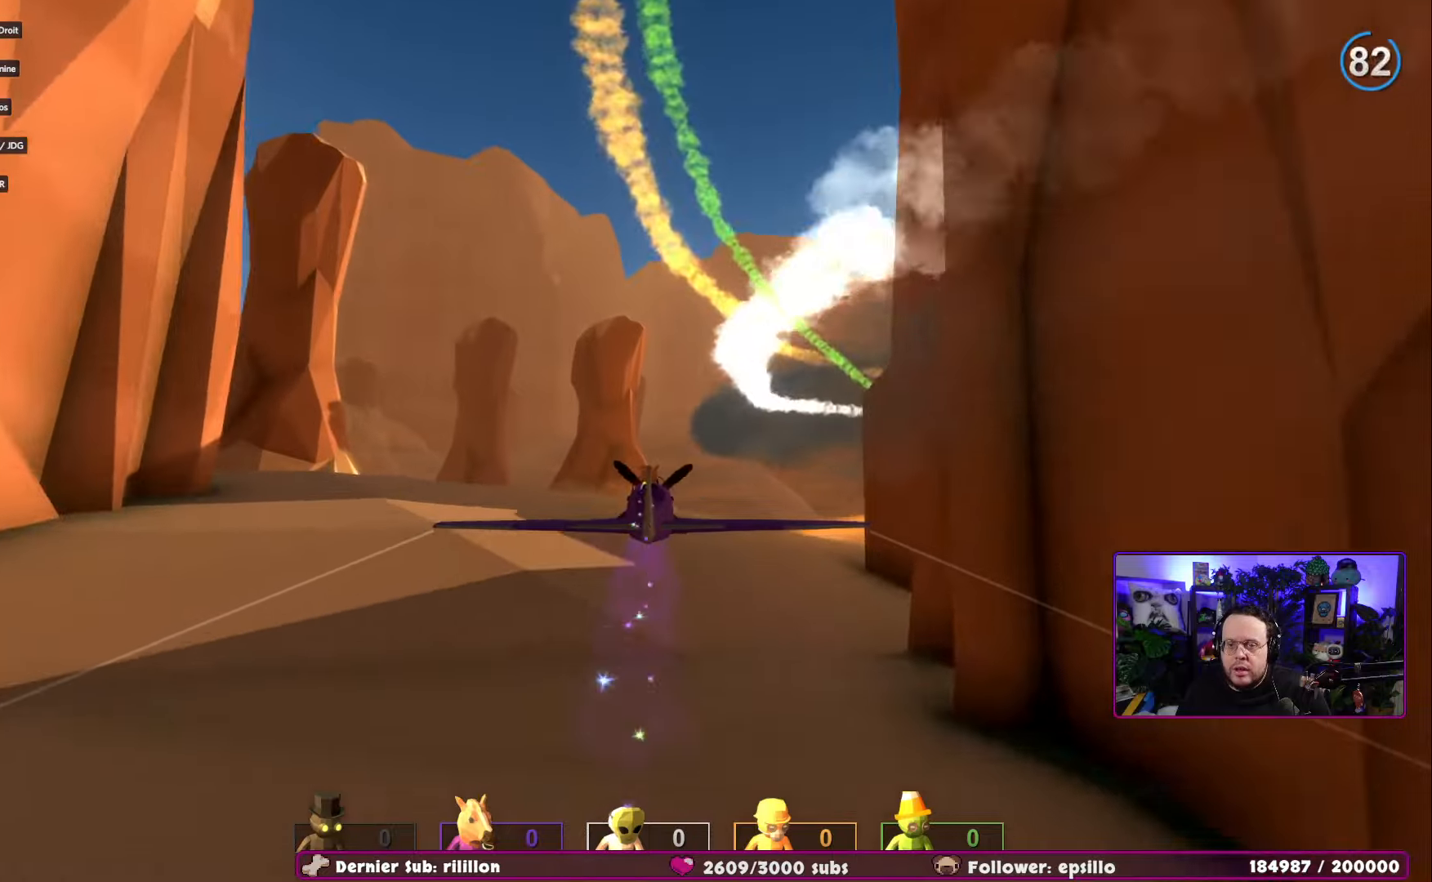
{"buttons": [], "left_stick": "center", "right_stick": "center", "events": [[167, "left_stick", "right"], [367, "left_stick", "center"]]}
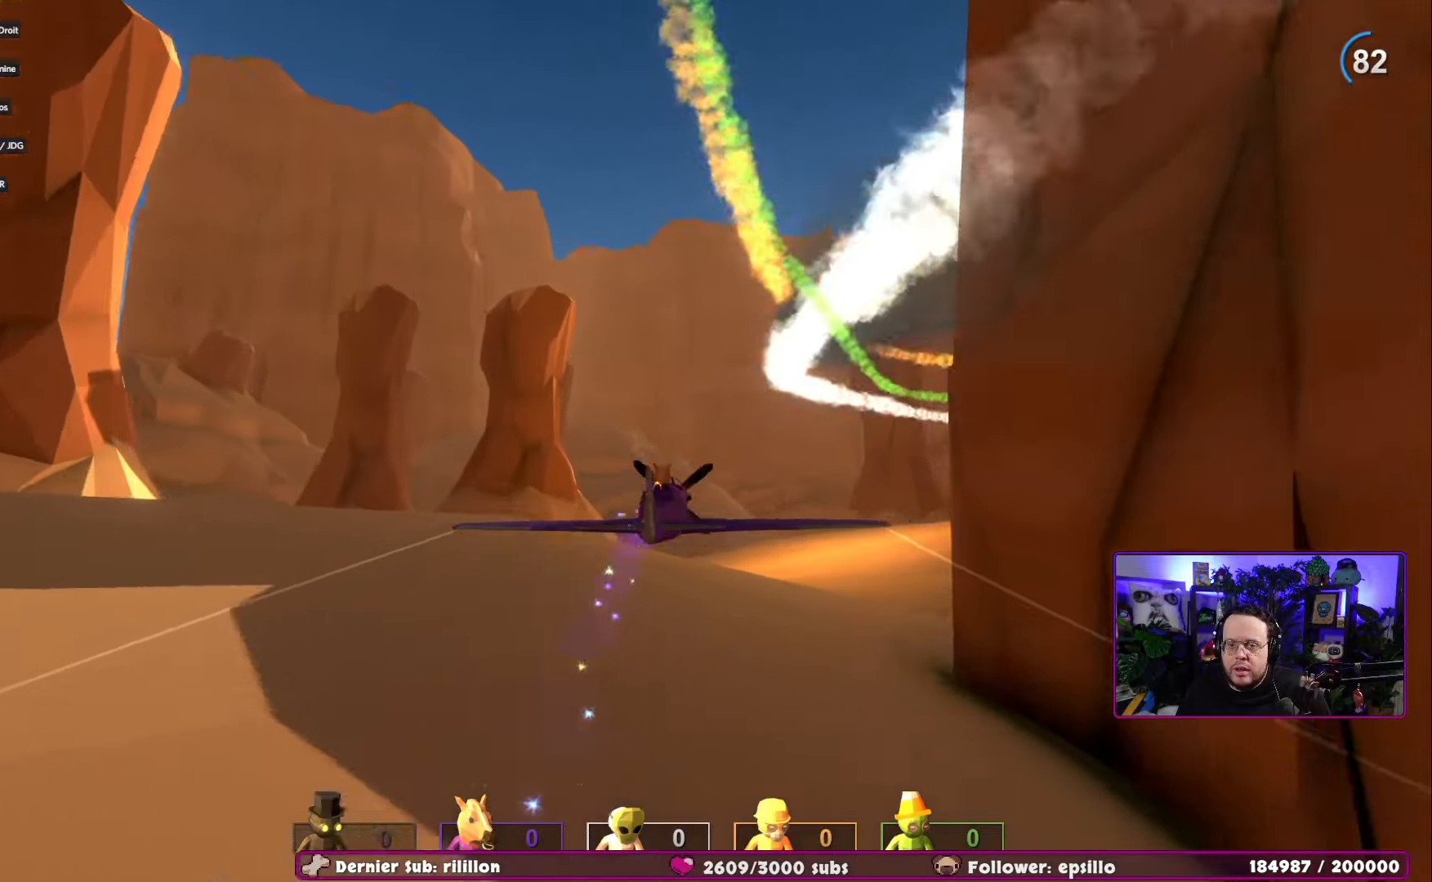
{"buttons": [], "left_stick": "right", "right_stick": "center", "events": [[117, "left_stick", "right"], [317, "left_stick", "center"], [450, "left_stick", "right"]]}
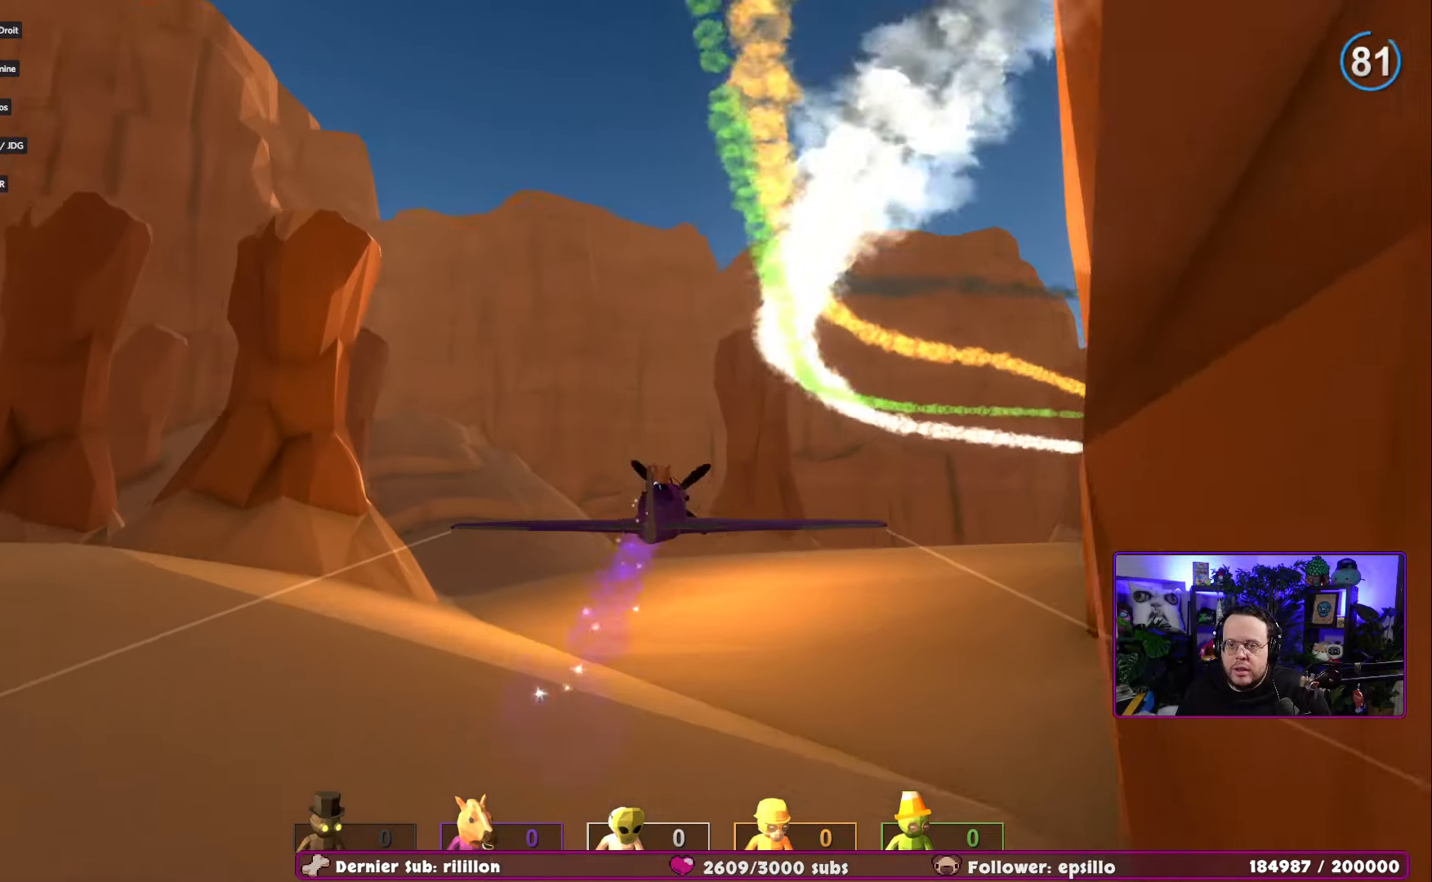
{"buttons": [], "left_stick": "right", "right_stick": "center", "events": []}
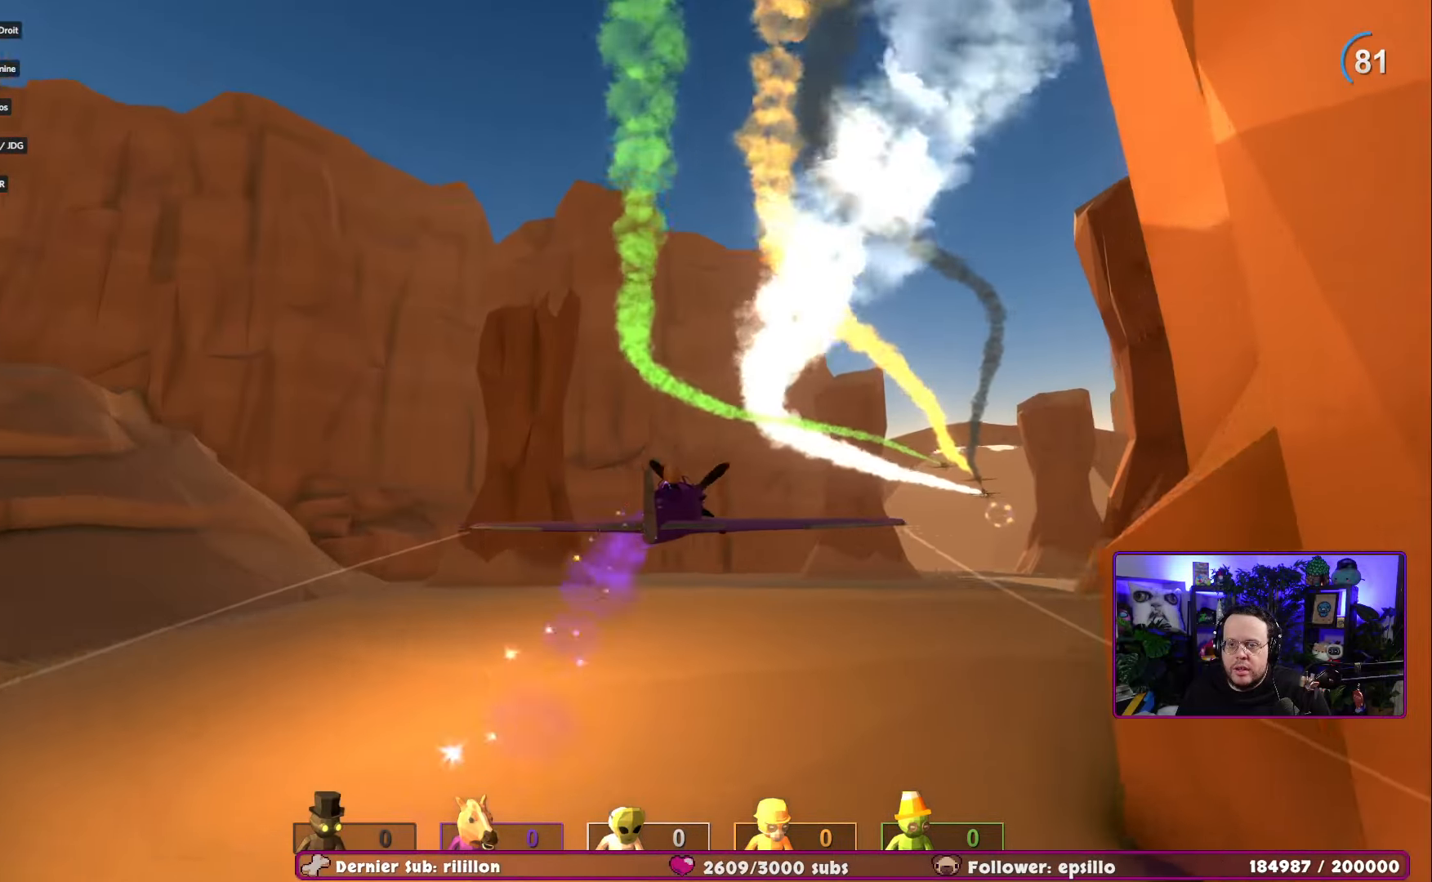
{"buttons": [], "left_stick": "center", "right_stick": "center", "events": [[50, "left_stick", "center"], [233, "left_stick", "right"], [400, "left_stick", "center"]]}
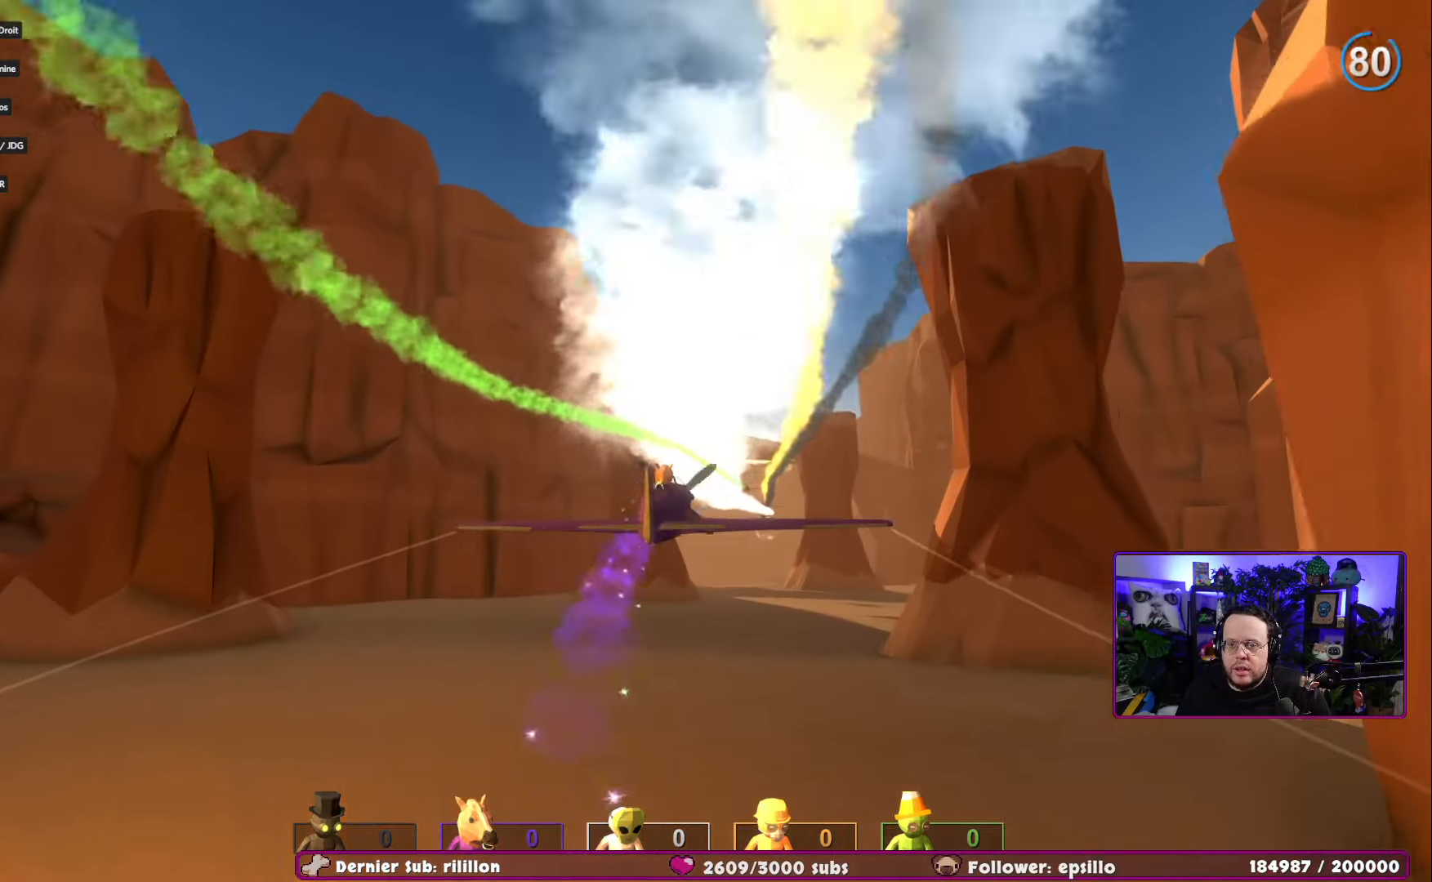
{"buttons": [], "left_stick": "center", "right_stick": "center", "events": [[50, "right_stick", "up"], [150, "right_stick", "center"]]}
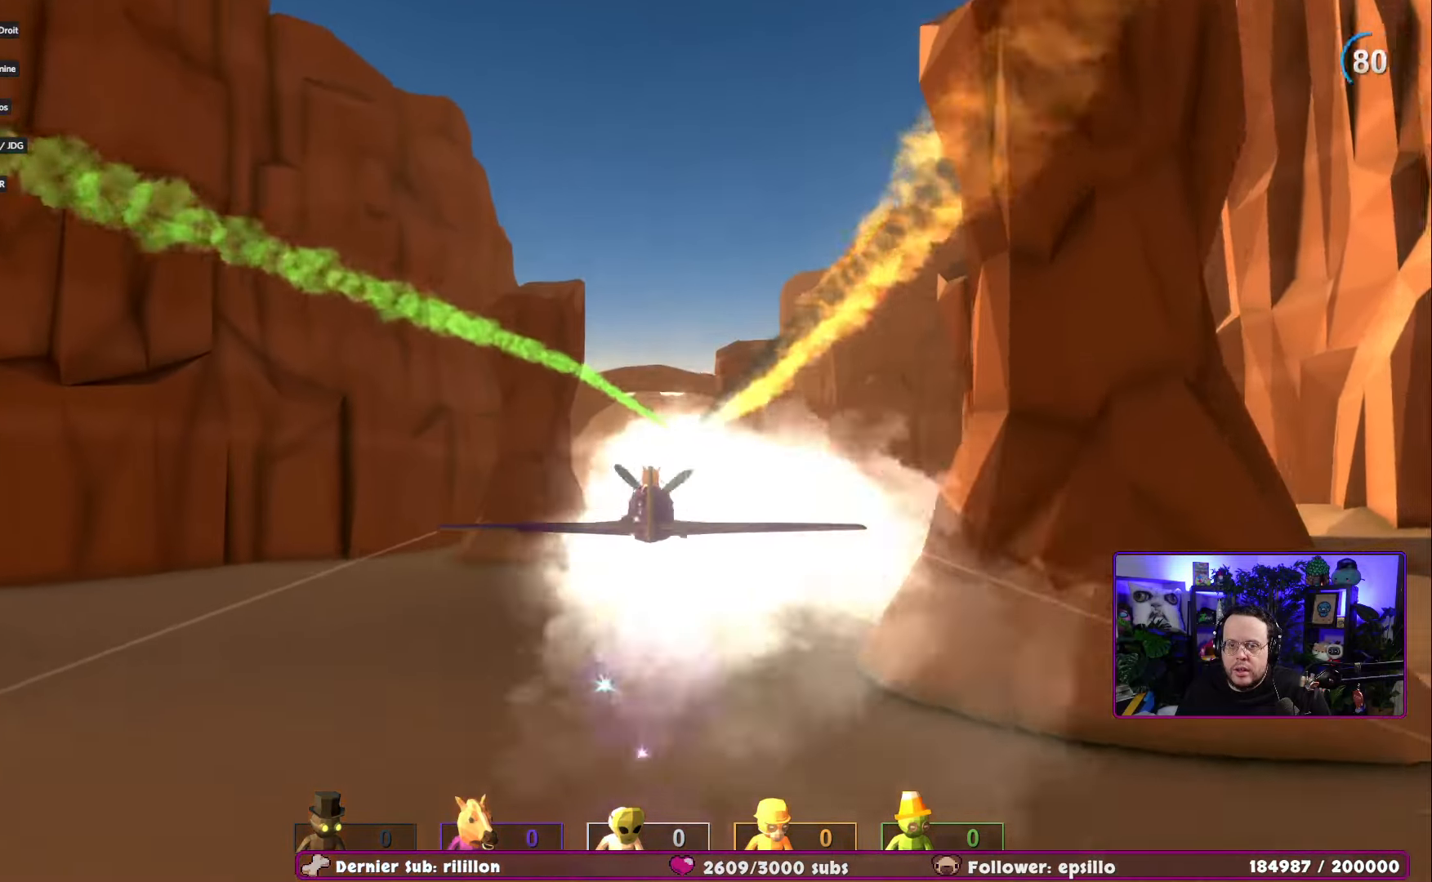
{"buttons": [], "left_stick": "center", "right_stick": "center", "events": [[300, "left_stick", "right"], [367, "left_stick", "center"]]}
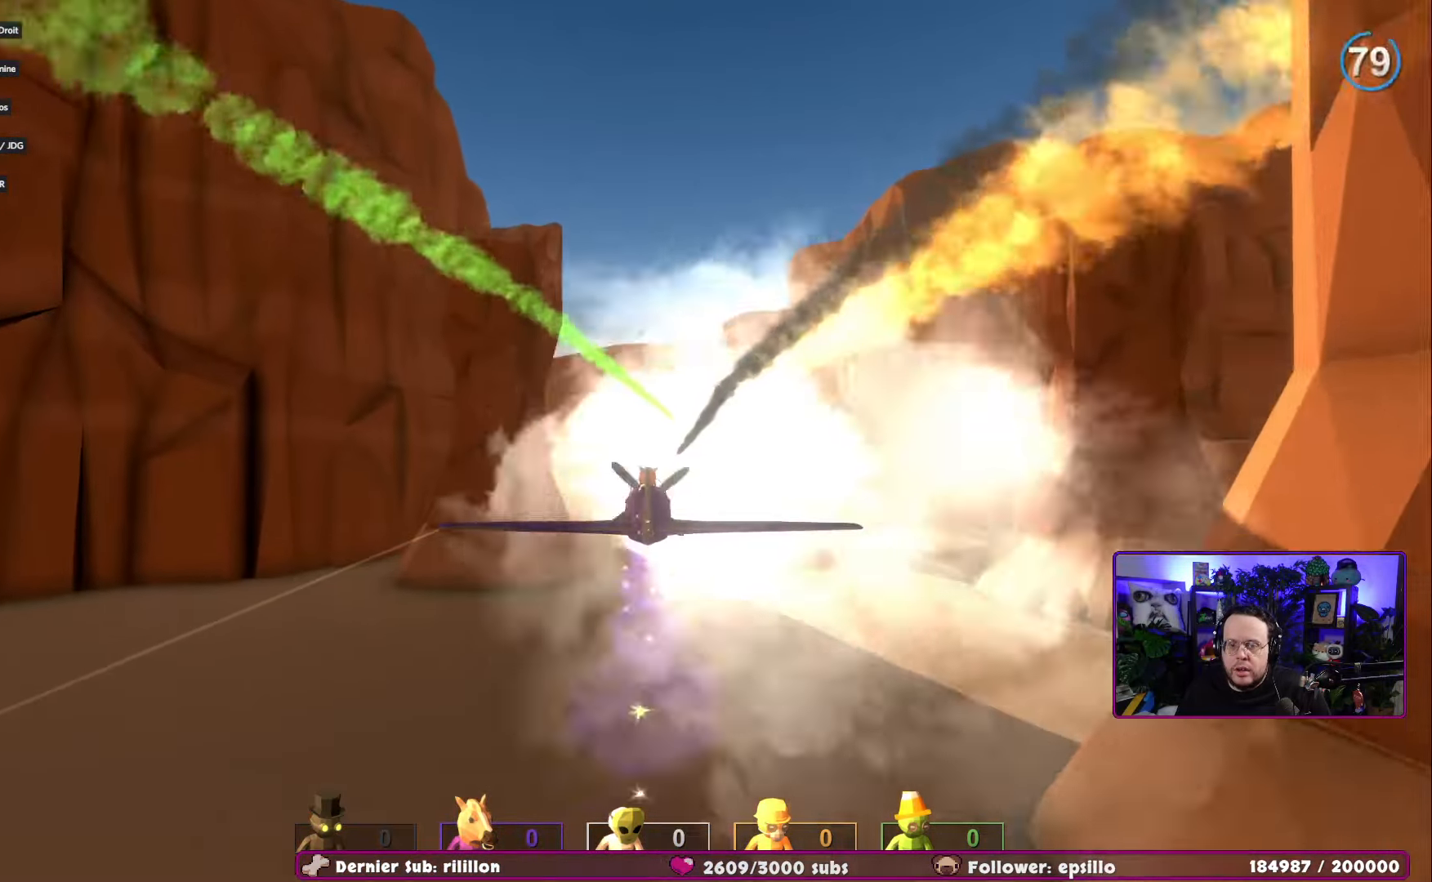
{"buttons": [], "left_stick": "right", "right_stick": "center", "events": [[434, "left_stick", "right"]]}
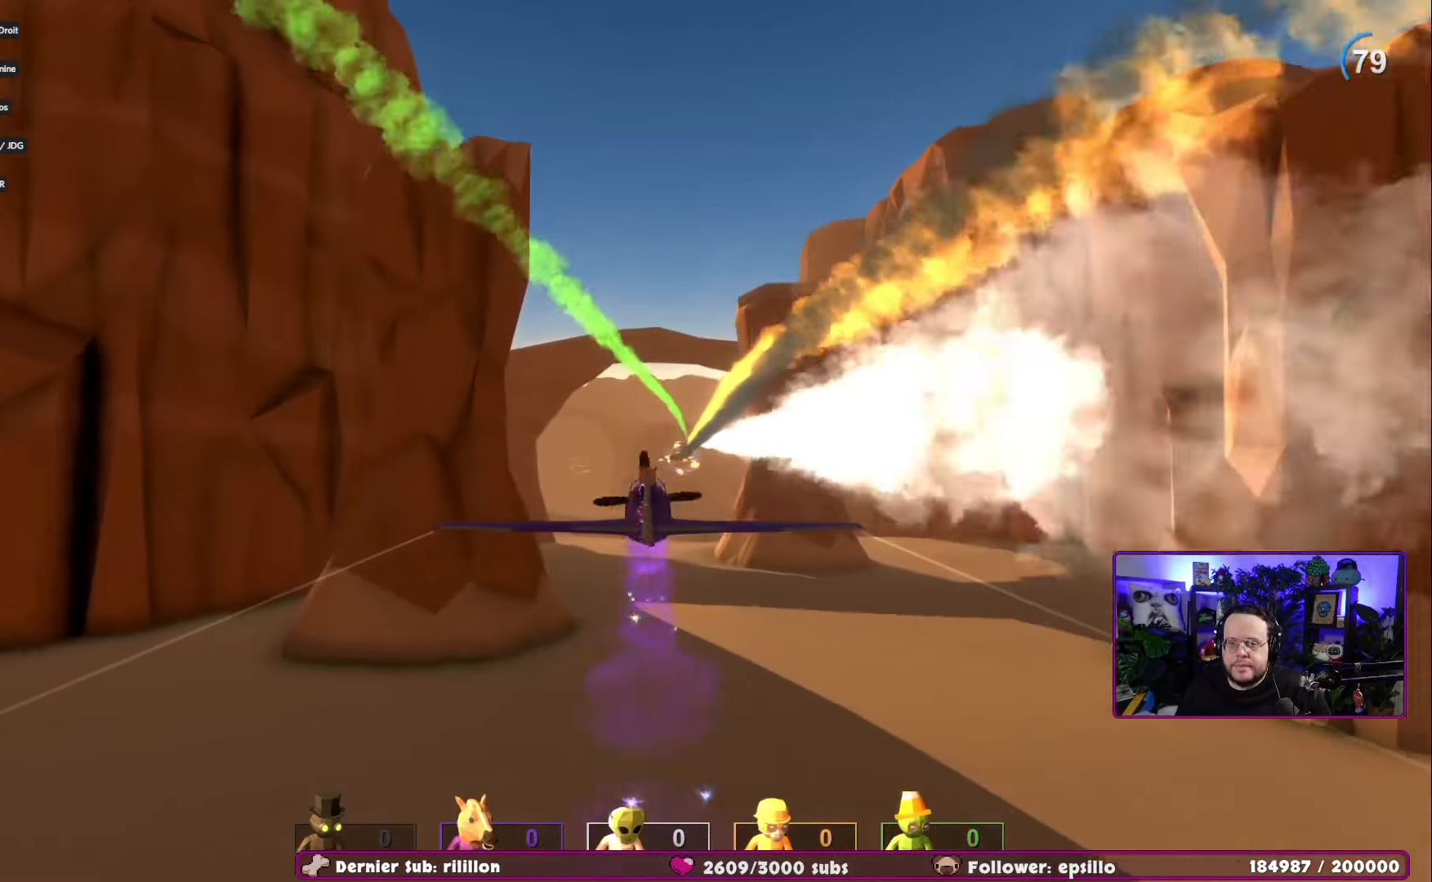
{"buttons": [], "left_stick": "center", "right_stick": "center", "events": [[100, "left_stick", "center"]]}
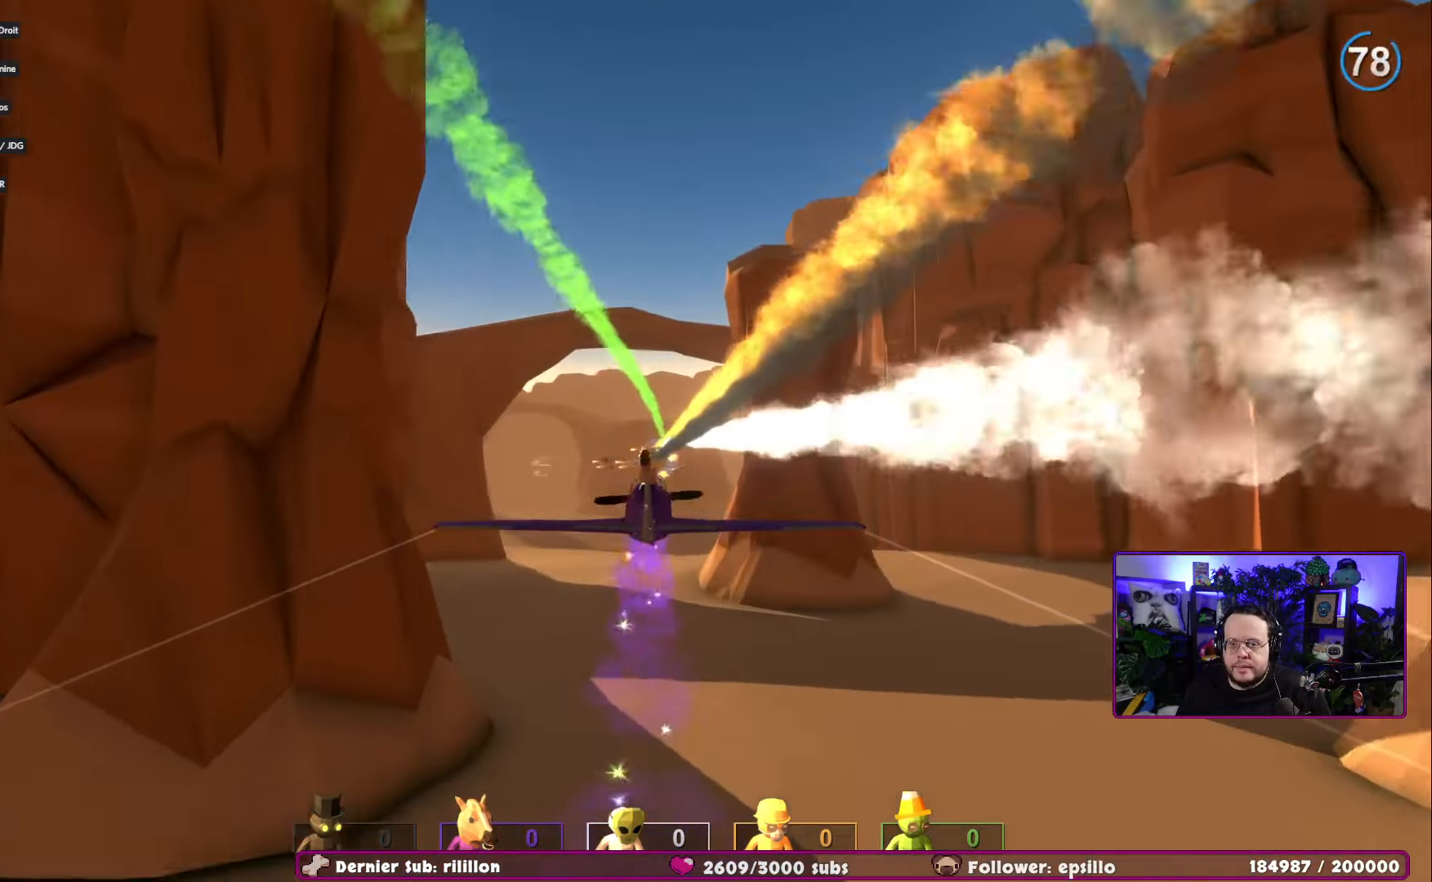
{"buttons": [], "left_stick": "center", "right_stick": "center", "events": [[67, "left_stick", "right"], [217, "left_stick", "center"]]}
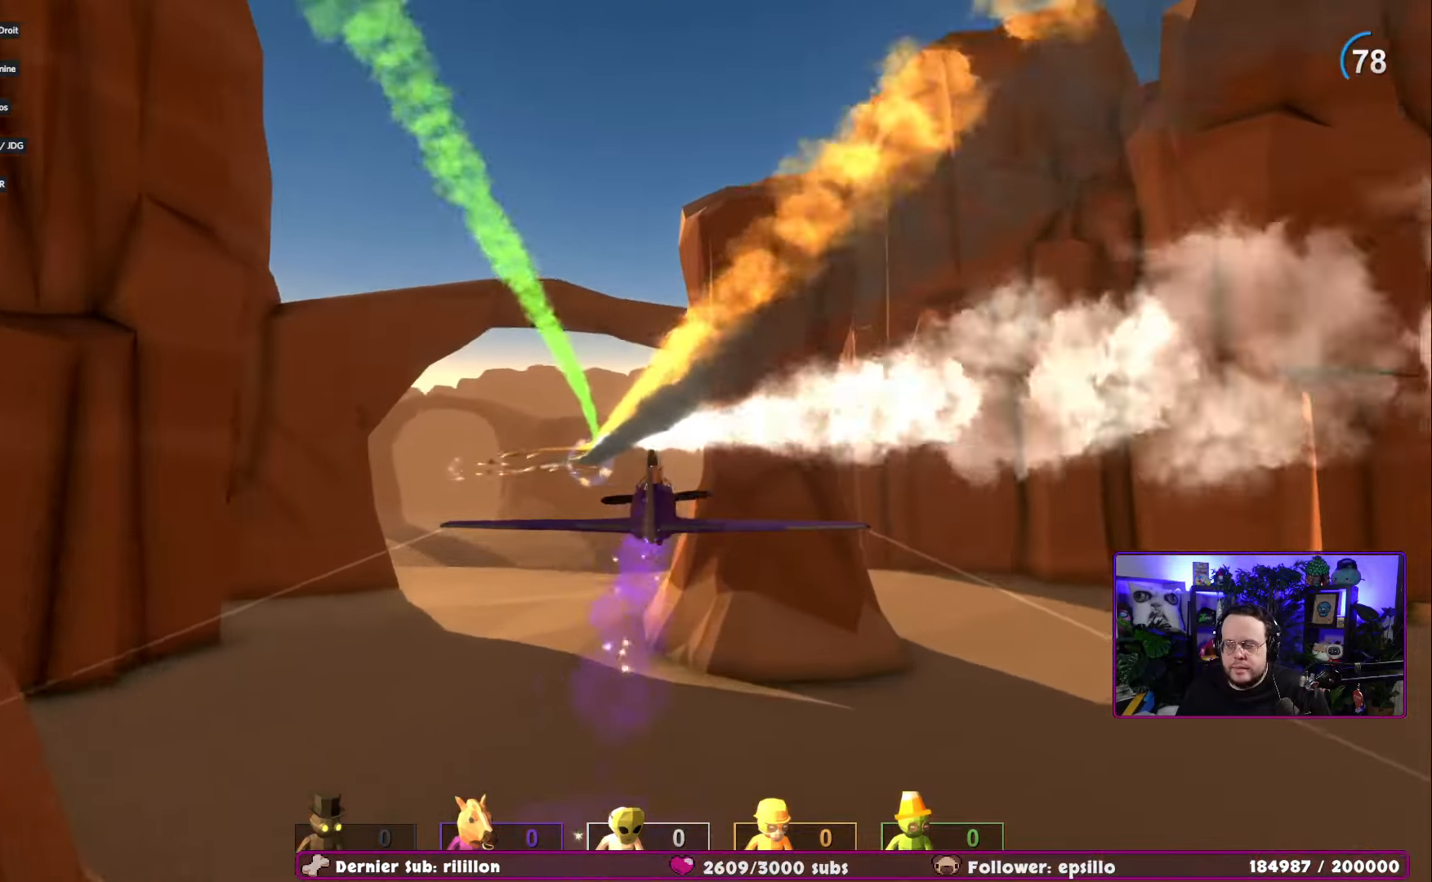
{"buttons": [], "left_stick": "center", "right_stick": "center", "events": []}
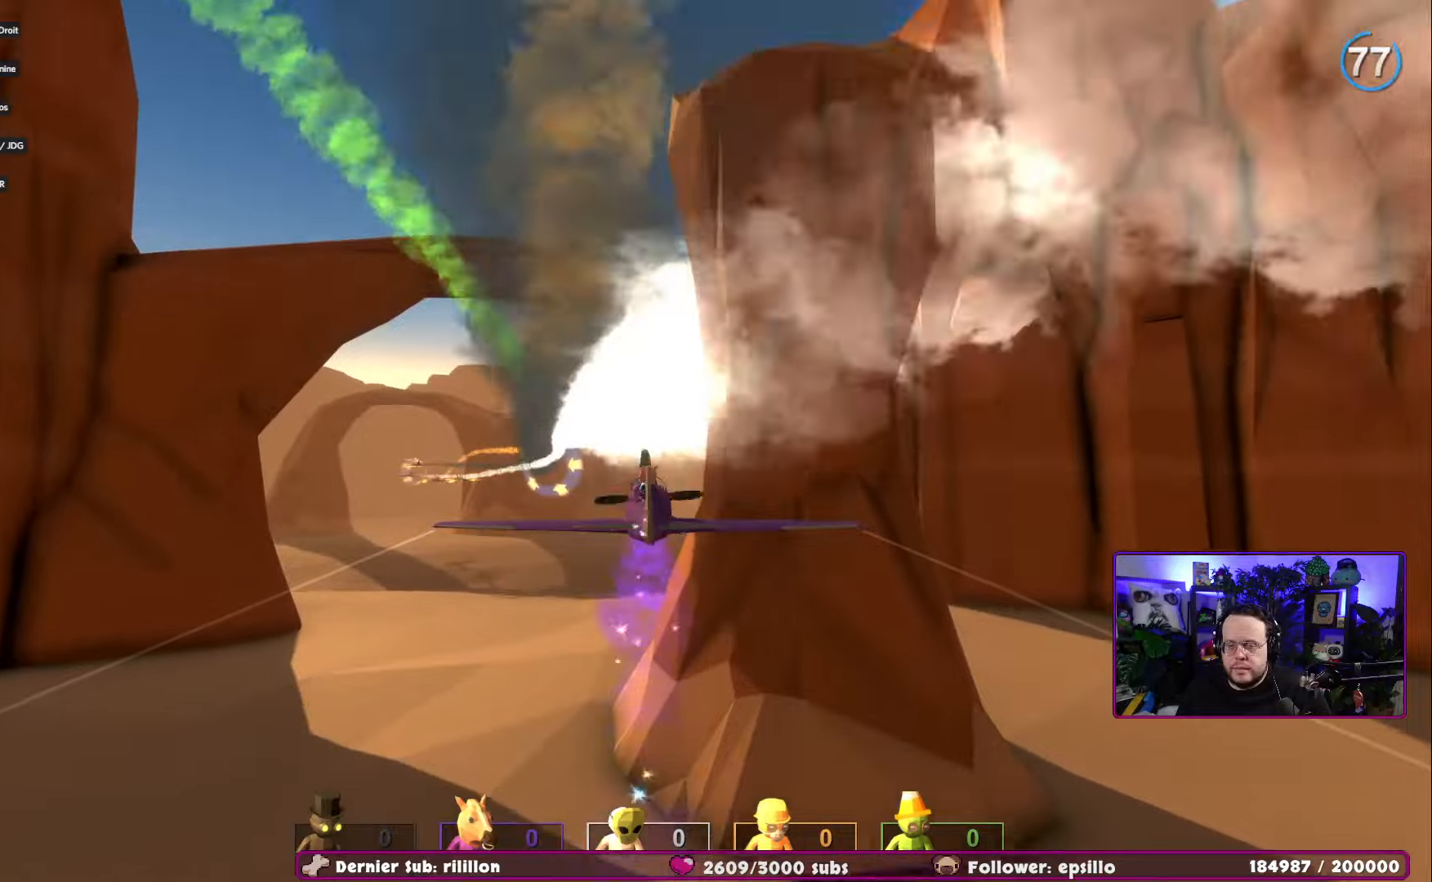
{"buttons": [], "left_stick": "center", "right_stick": "center", "events": [[33, "left_stick", "left"], [250, "left_stick", "center"]]}
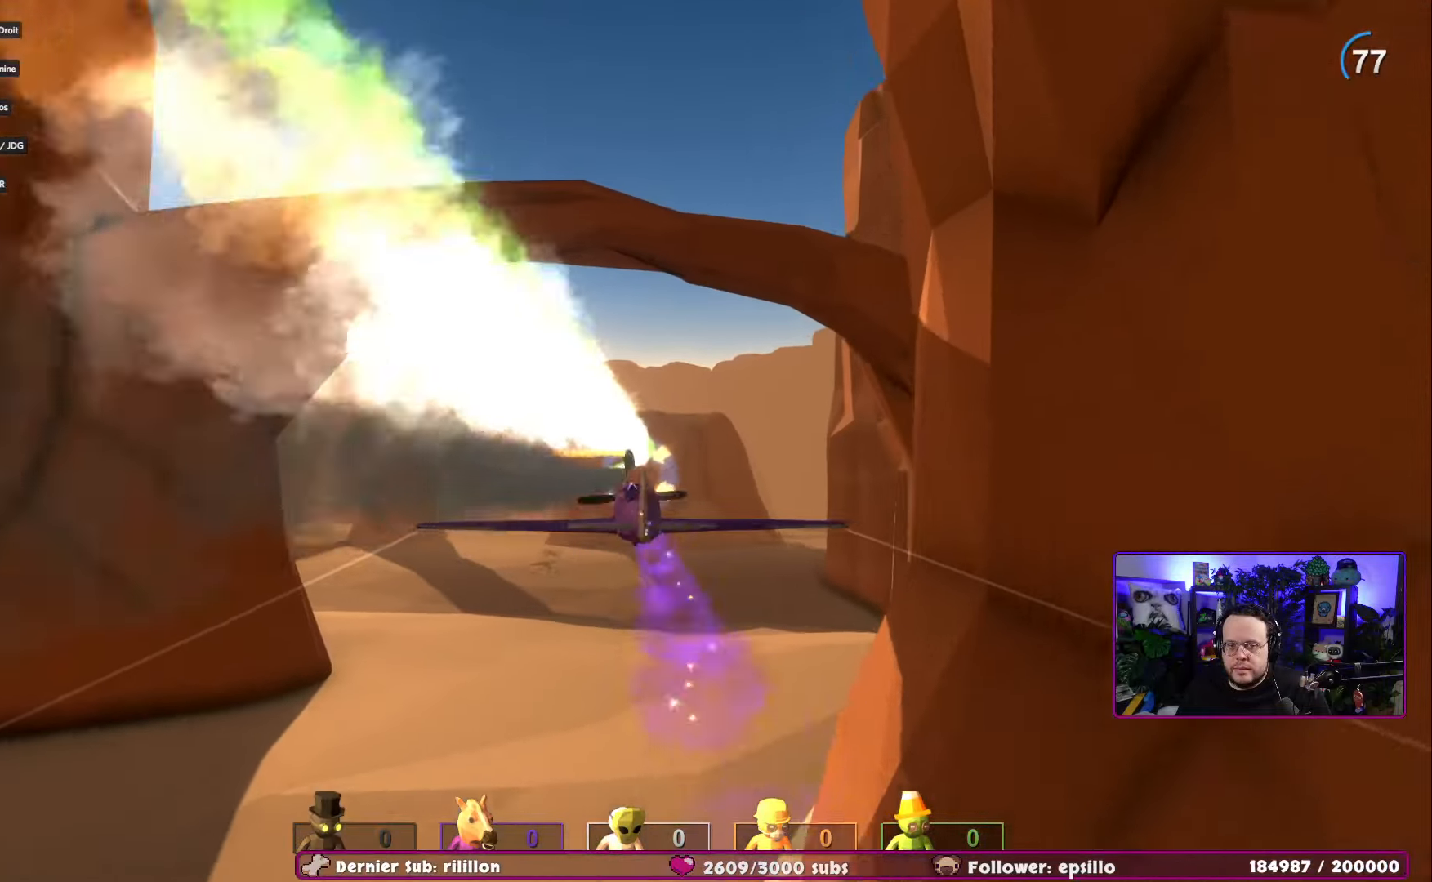
{"buttons": [], "left_stick": "center", "right_stick": "center", "events": []}
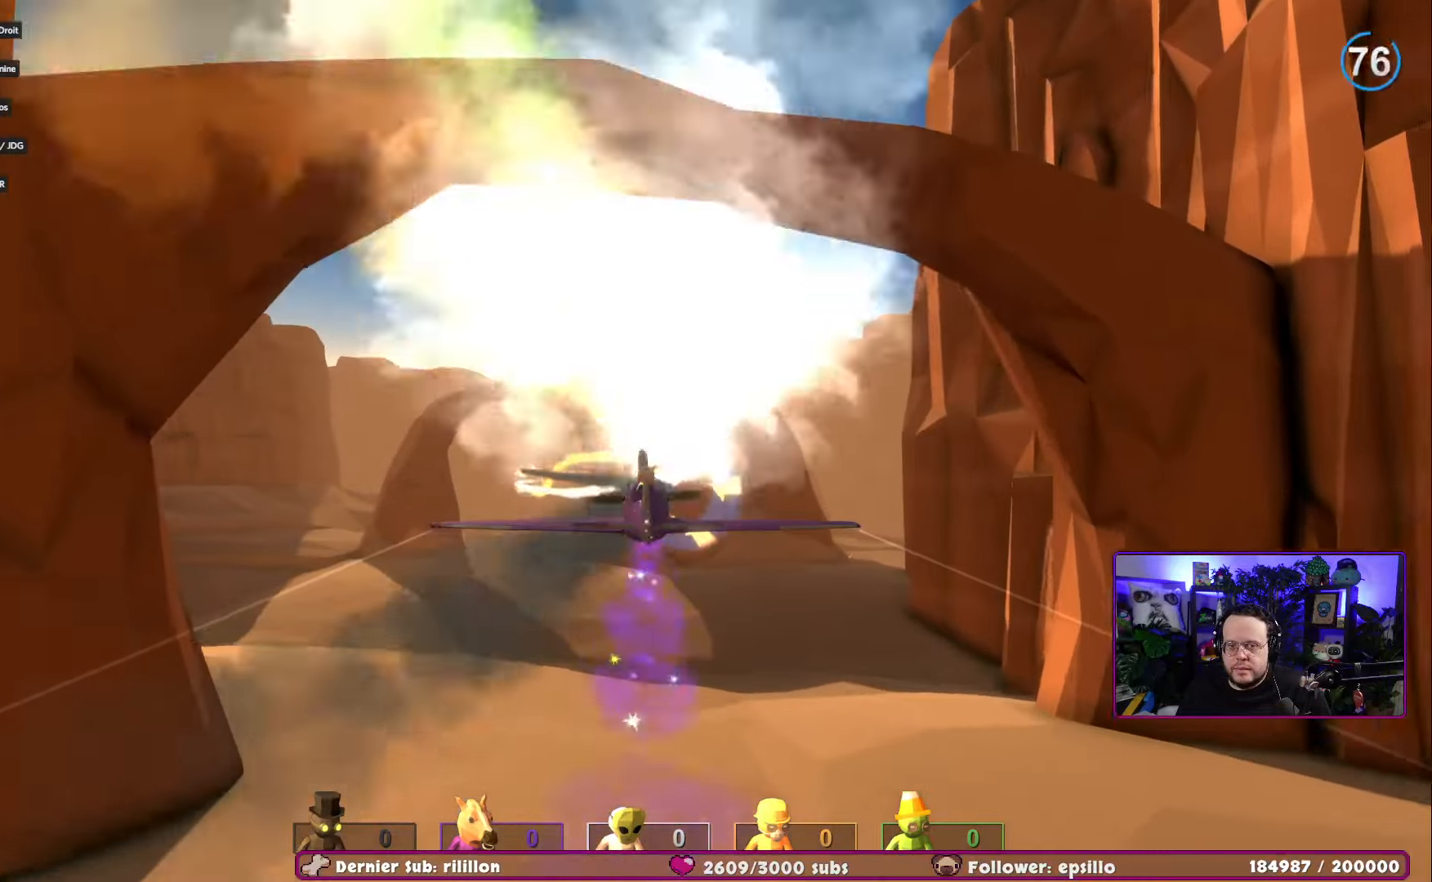
{"buttons": [], "left_stick": "center", "right_stick": "up", "events": [[150, "left_stick", "right"], [200, "left_stick", "center"], [467, "right_stick", "up"]]}
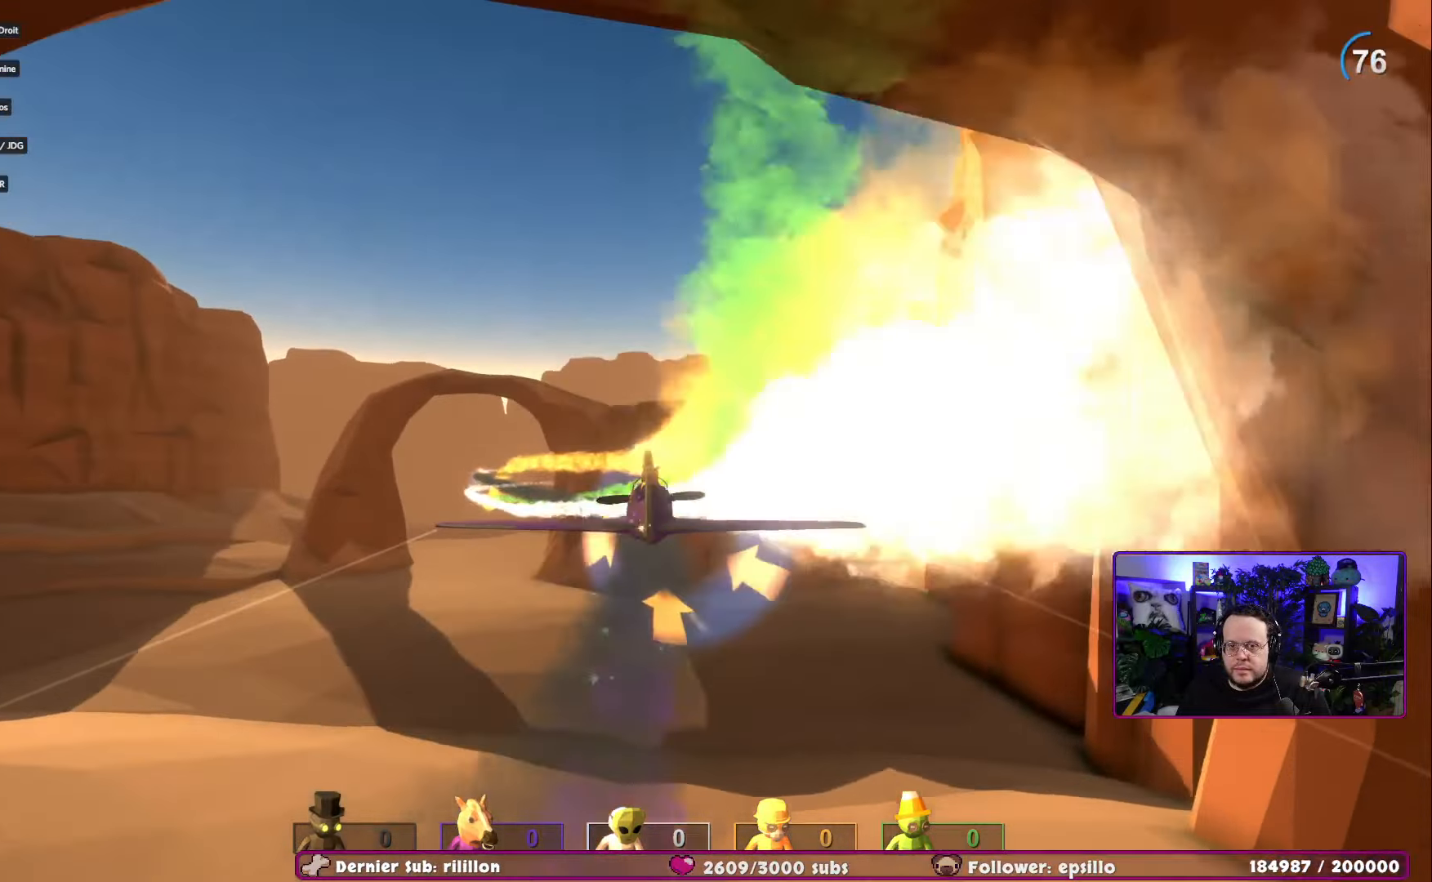
{"buttons": [], "left_stick": "left", "right_stick": "center", "events": [[50, "right_stick", "center"], [367, "left_stick", "left"]]}
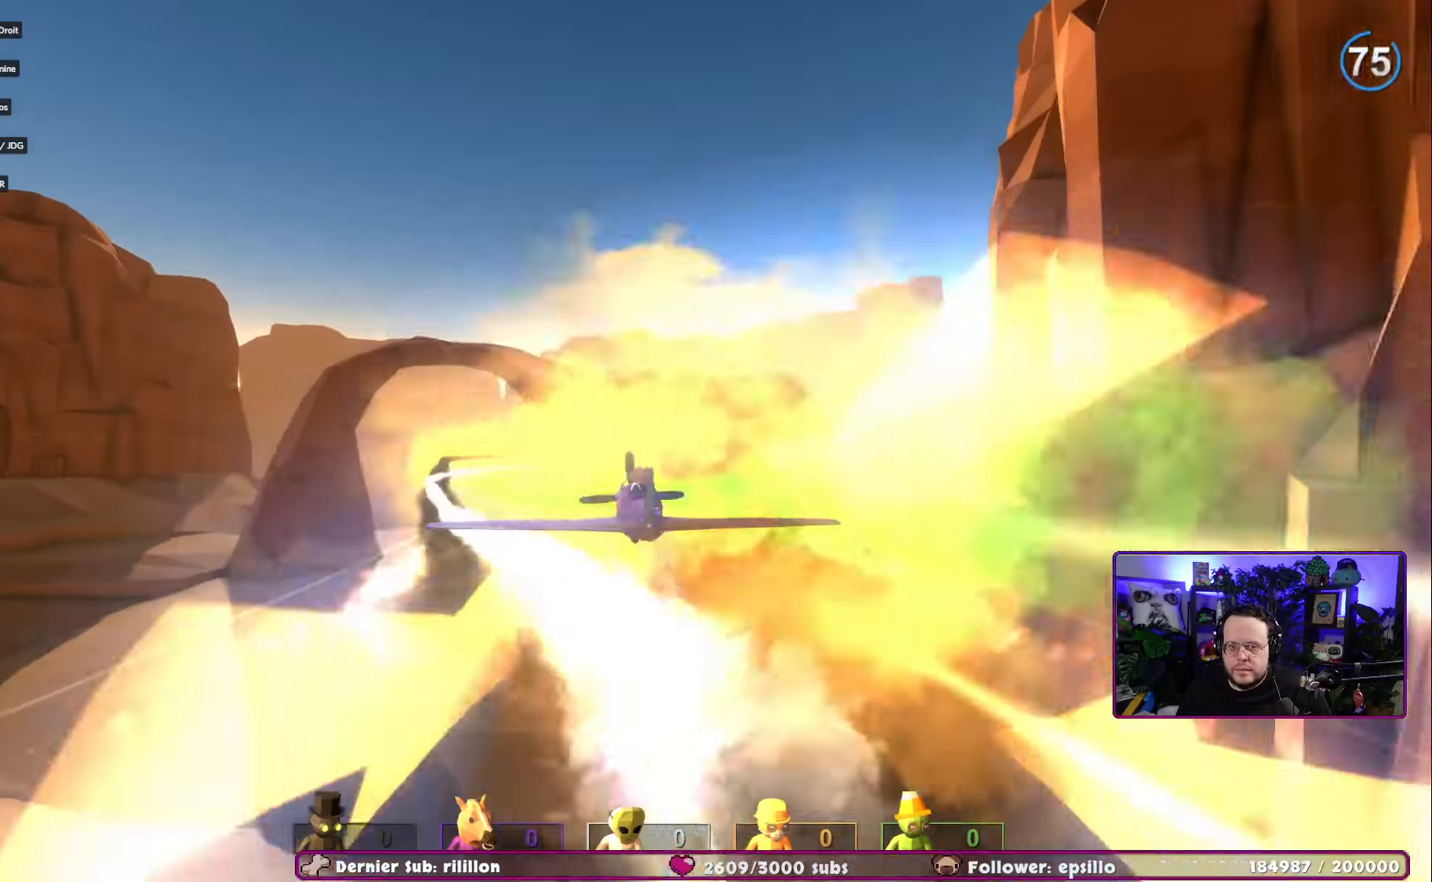
{"buttons": [], "left_stick": "center", "right_stick": "center", "events": [[100, "left_stick", "center"]]}
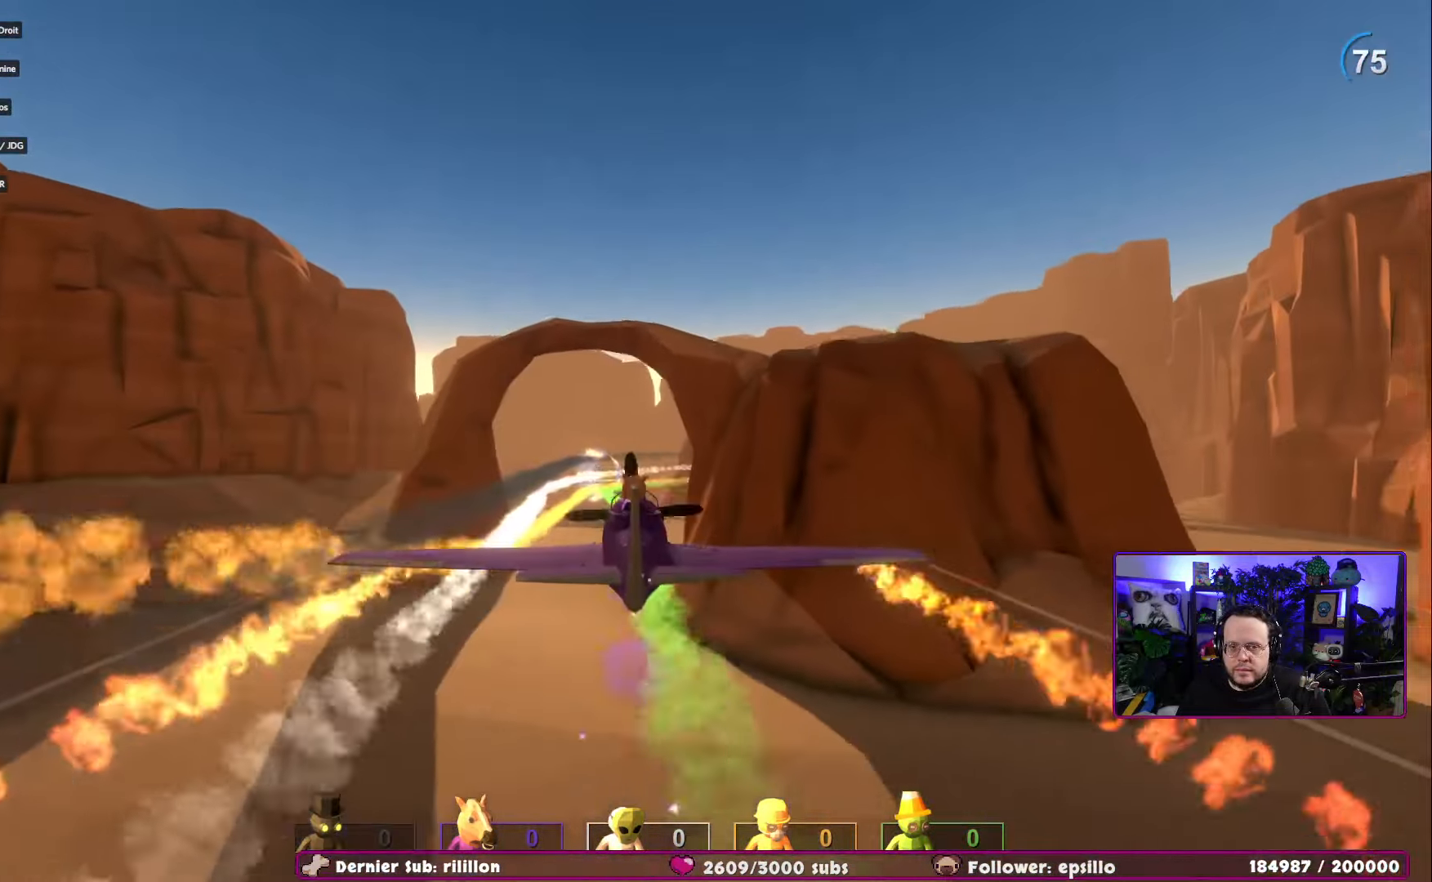
{"buttons": [], "left_stick": "center", "right_stick": "center", "events": [[67, "right_stick", "up"], [150, "L2", "down"], [167, "L2", "up"], [200, "right_stick", "center"]]}
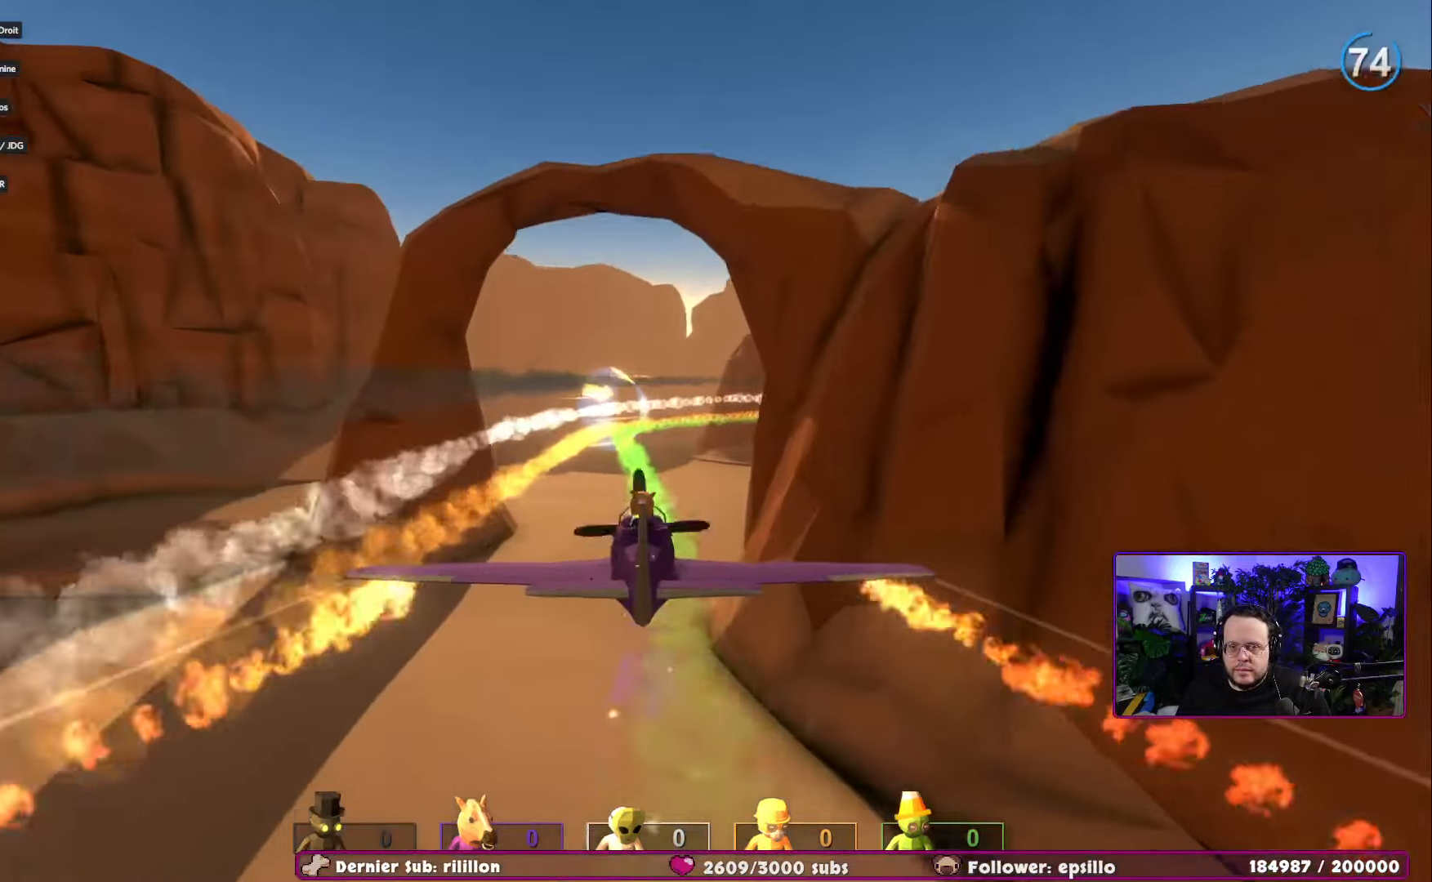
{"buttons": [], "left_stick": "down-left", "right_stick": "center", "events": [[250, "left_stick", "down-left"], [250, "right_stick", "down"], [433, "right_stick", "center"]]}
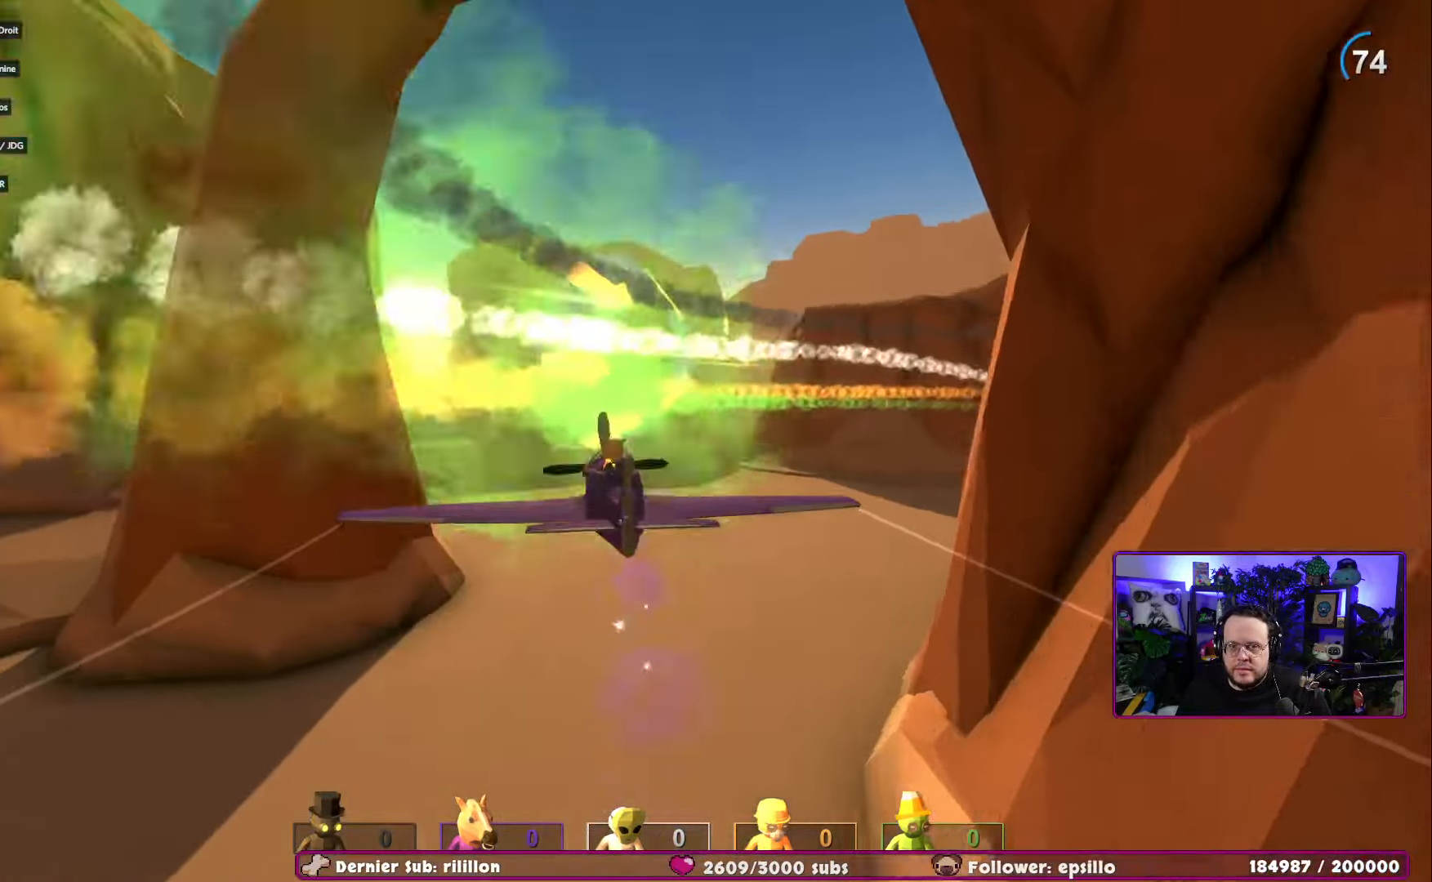
{"buttons": [], "left_stick": "right", "right_stick": "center", "events": [[83, "left_stick", "center"], [150, "left_stick", "right"]]}
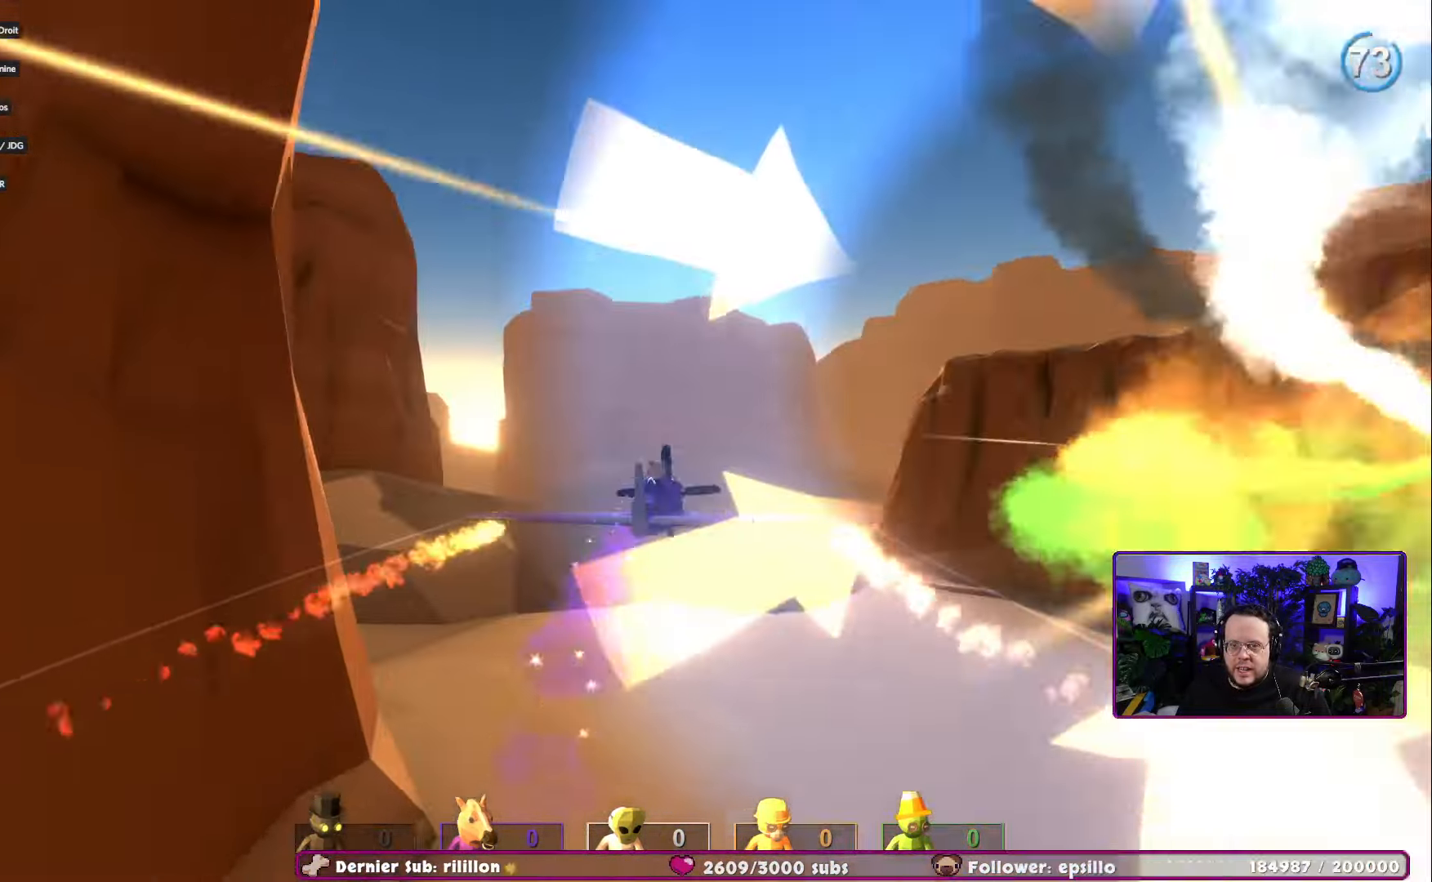
{"buttons": [], "left_stick": "right", "right_stick": "center", "events": []}
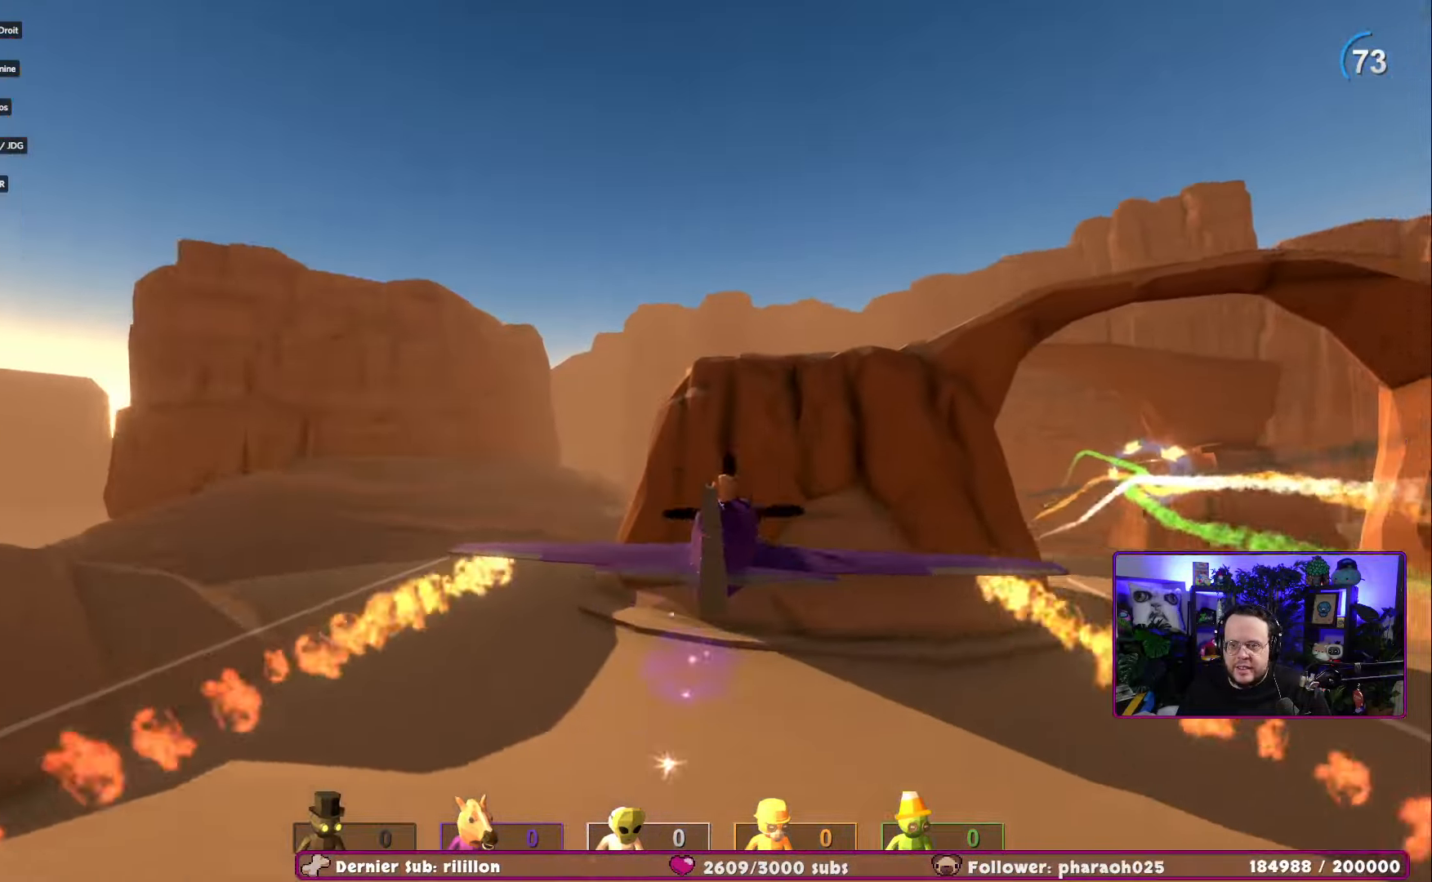
{"buttons": [], "left_stick": "right", "right_stick": "center", "events": [[367, "right_stick", "up"], [467, "right_stick", "center"]]}
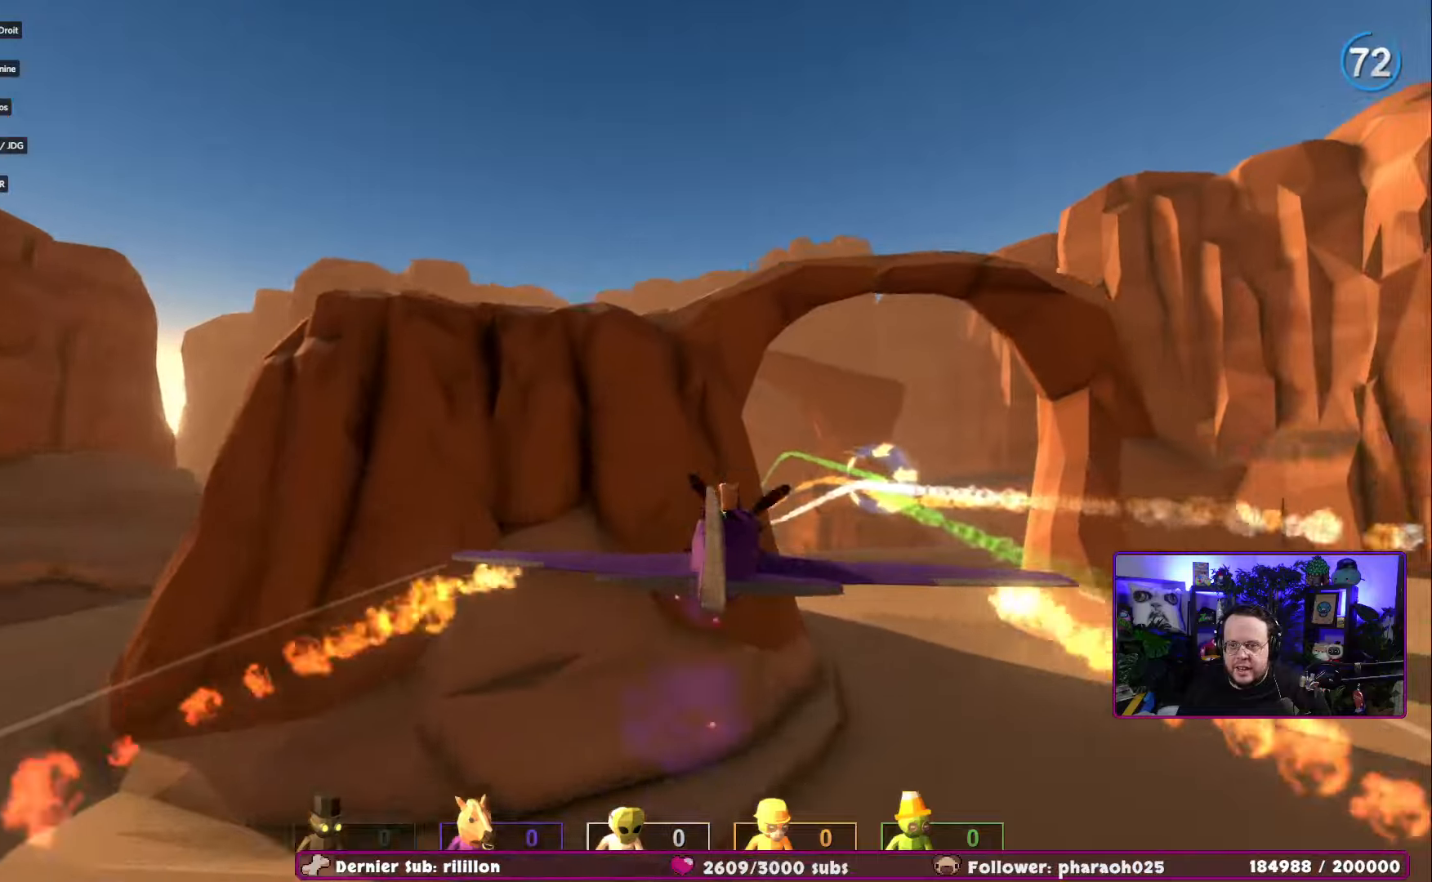
{"buttons": [], "left_stick": "center", "right_stick": "center", "events": [[17, "left_stick", "center"], [167, "left_stick", "right"], [401, "left_stick", "center"]]}
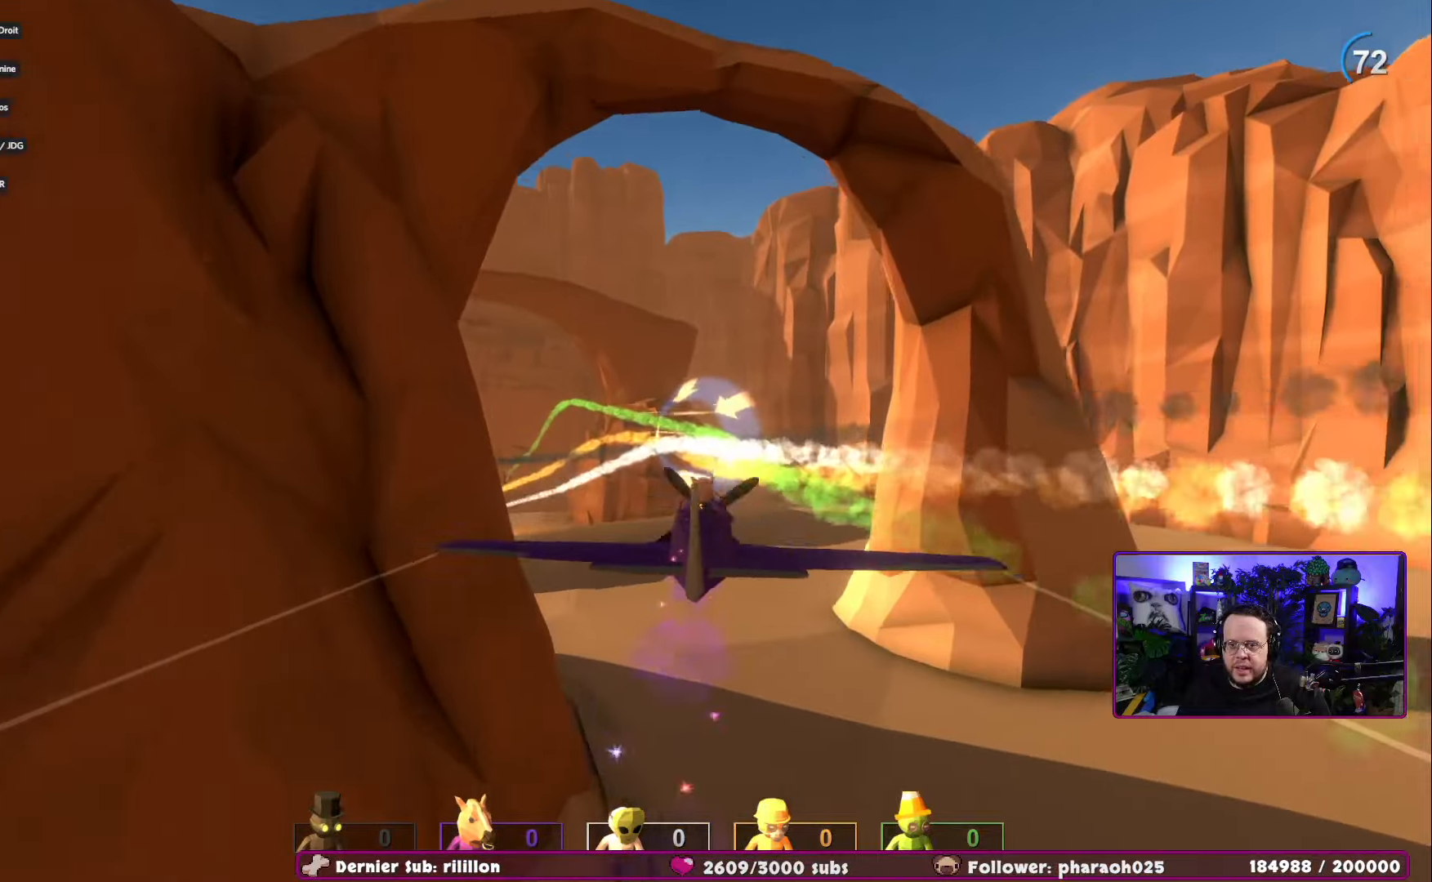
{"buttons": [], "left_stick": "center", "right_stick": "center", "events": [[50, "right_stick", "down"], [183, "left_stick", "left"], [183, "right_stick", "center"], [333, "left_stick", "center"]]}
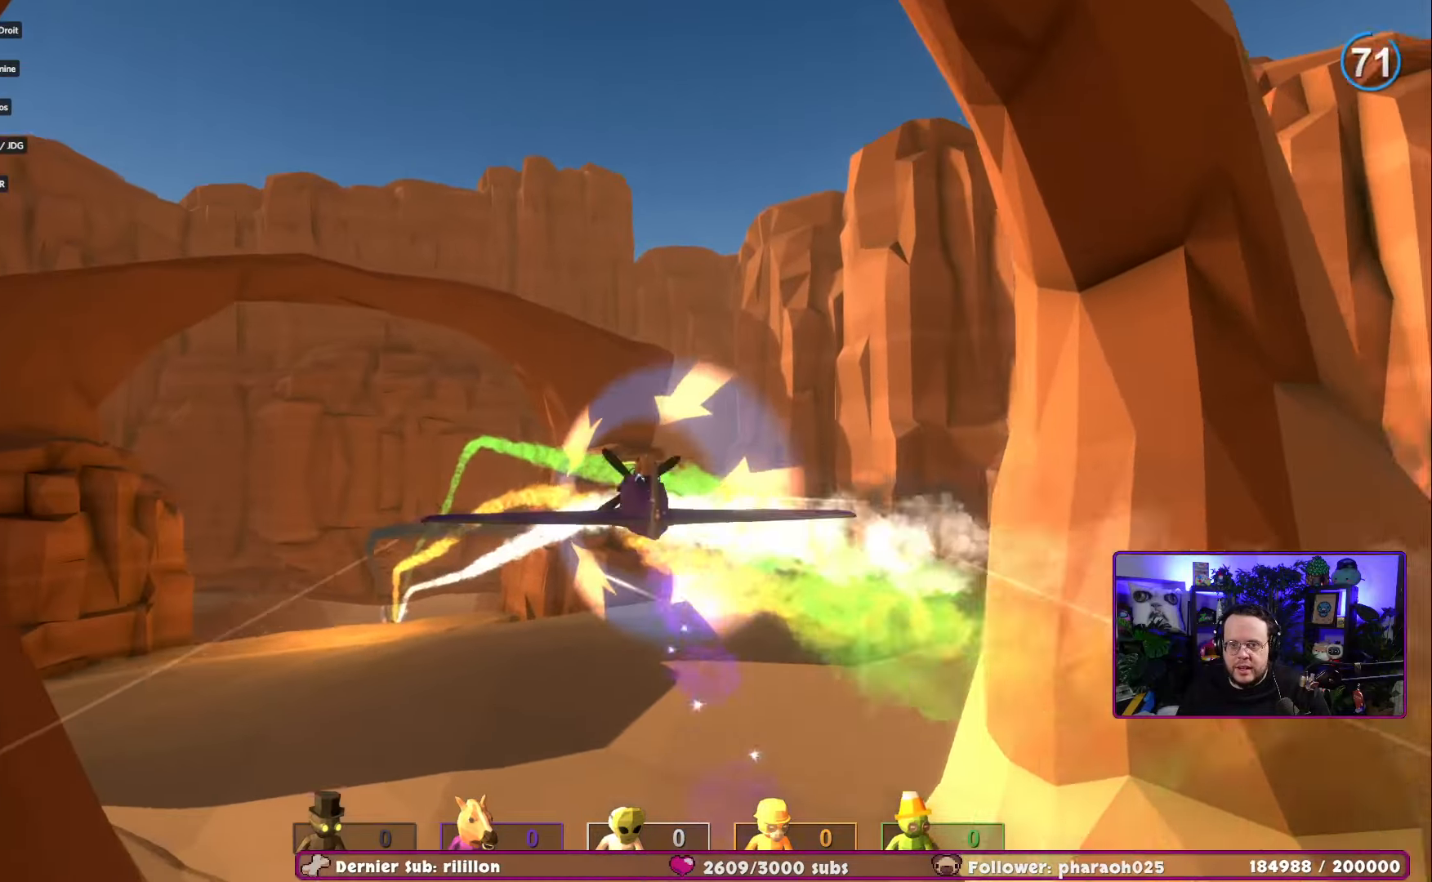
{"buttons": [], "left_stick": "up-left", "right_stick": "up", "events": [[117, "left_stick", "up-left"], [284, "right_stick", "up"]]}
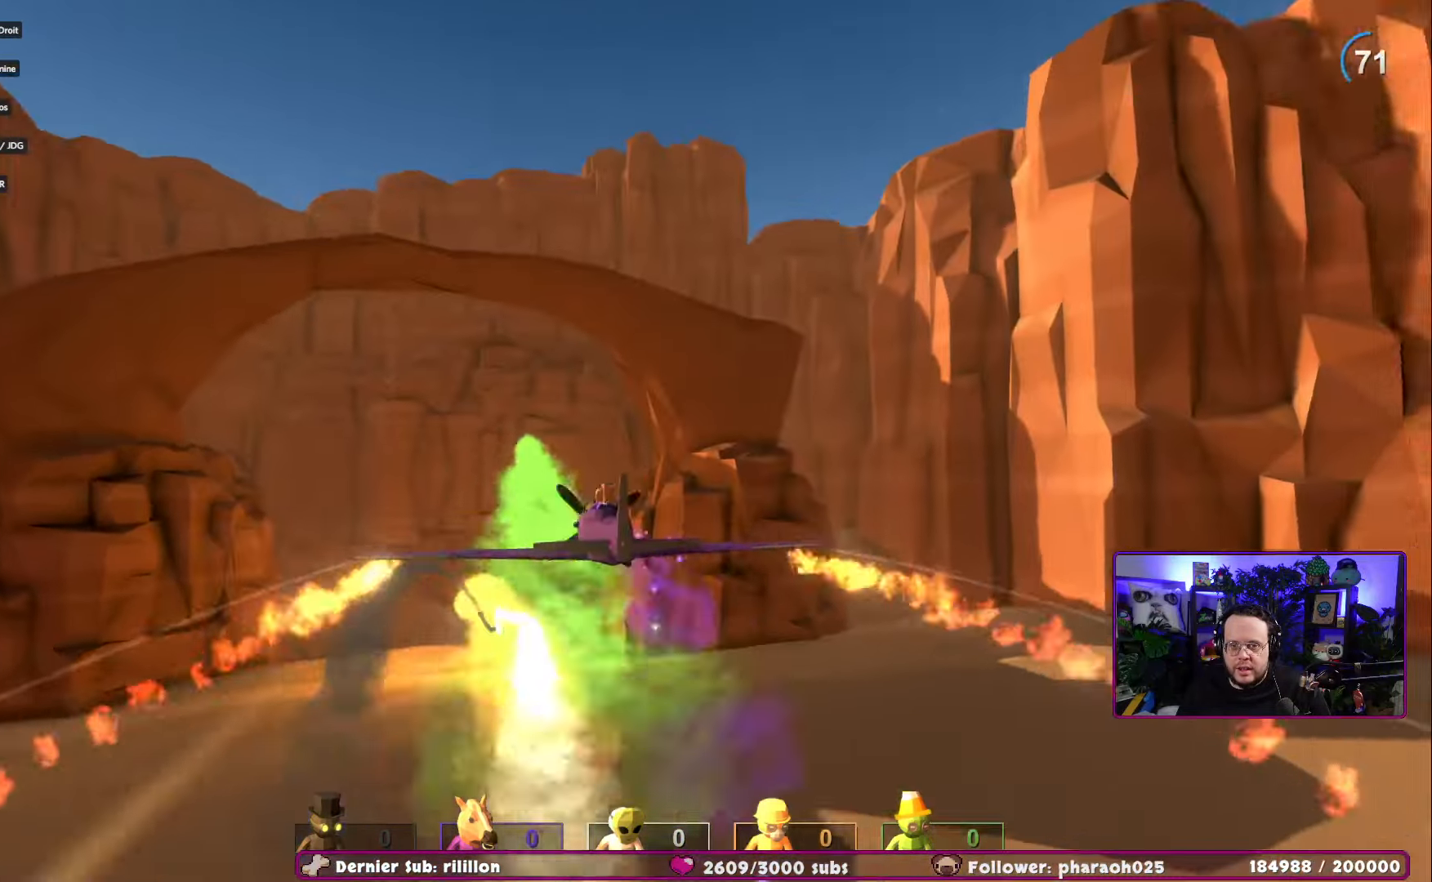
{"buttons": [], "left_stick": "center", "right_stick": "center", "events": [[50, "right_stick", "center"], [66, "left_stick", "center"]]}
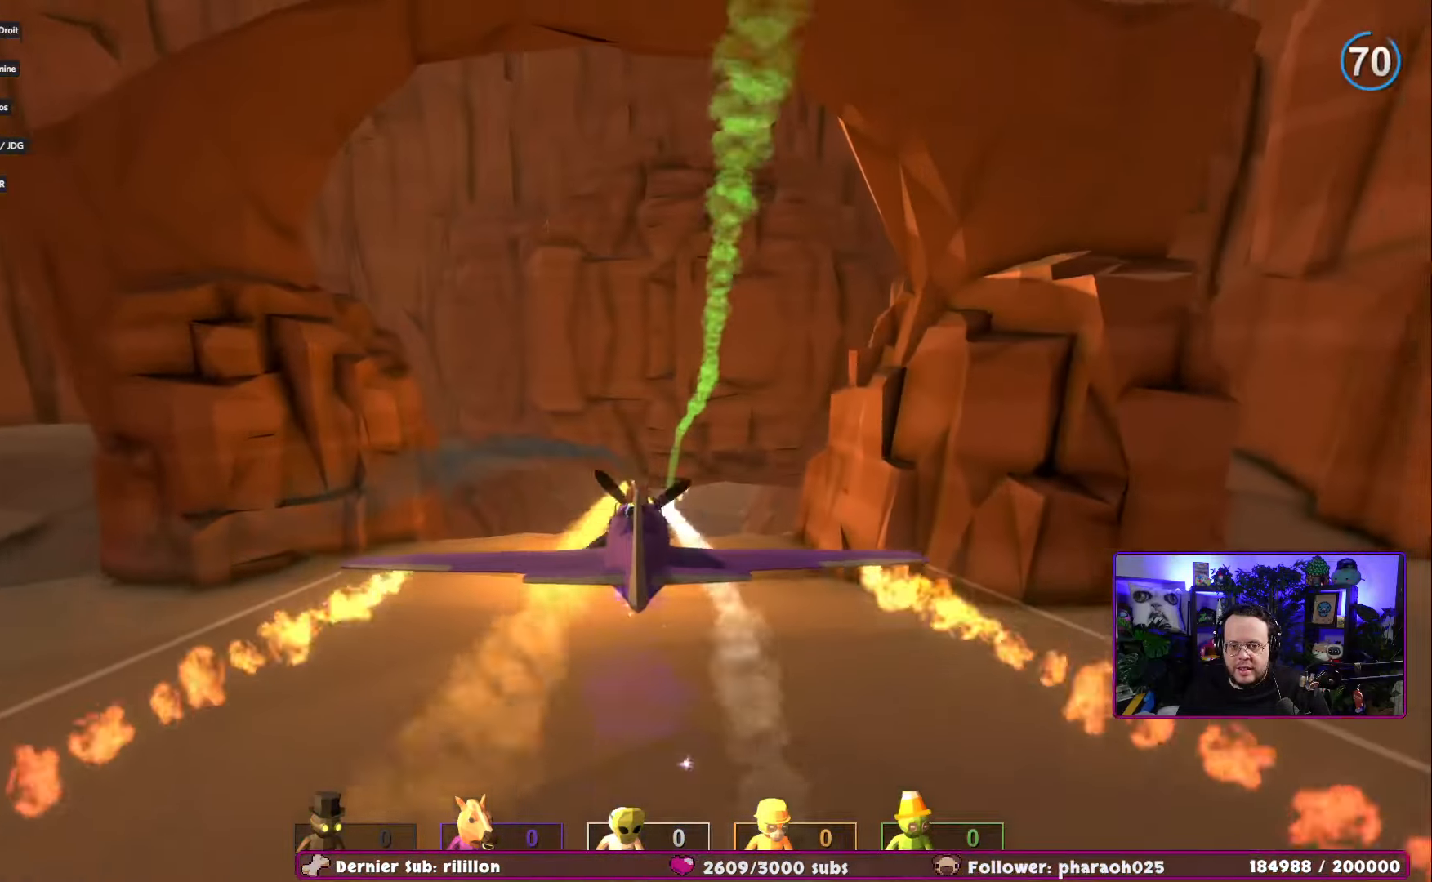
{"buttons": [], "left_stick": "up-right", "right_stick": "center", "events": [[367, "left_stick", "up-right"]]}
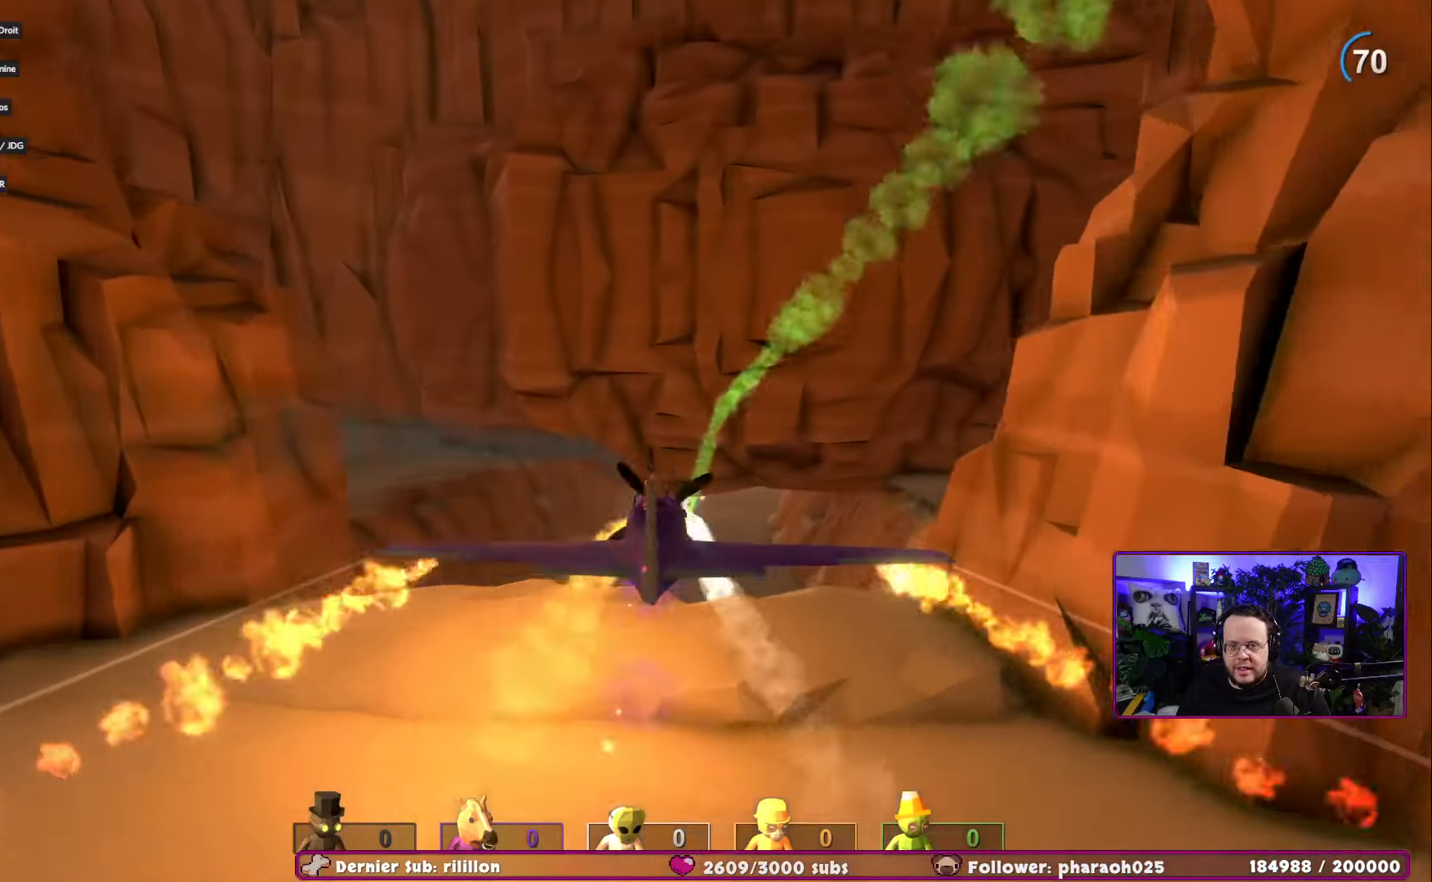
{"buttons": [], "left_stick": "center", "right_stick": "center", "events": [[33, "left_stick", "center"], [150, "right_stick", "up"], [500, "right_stick", "center"]]}